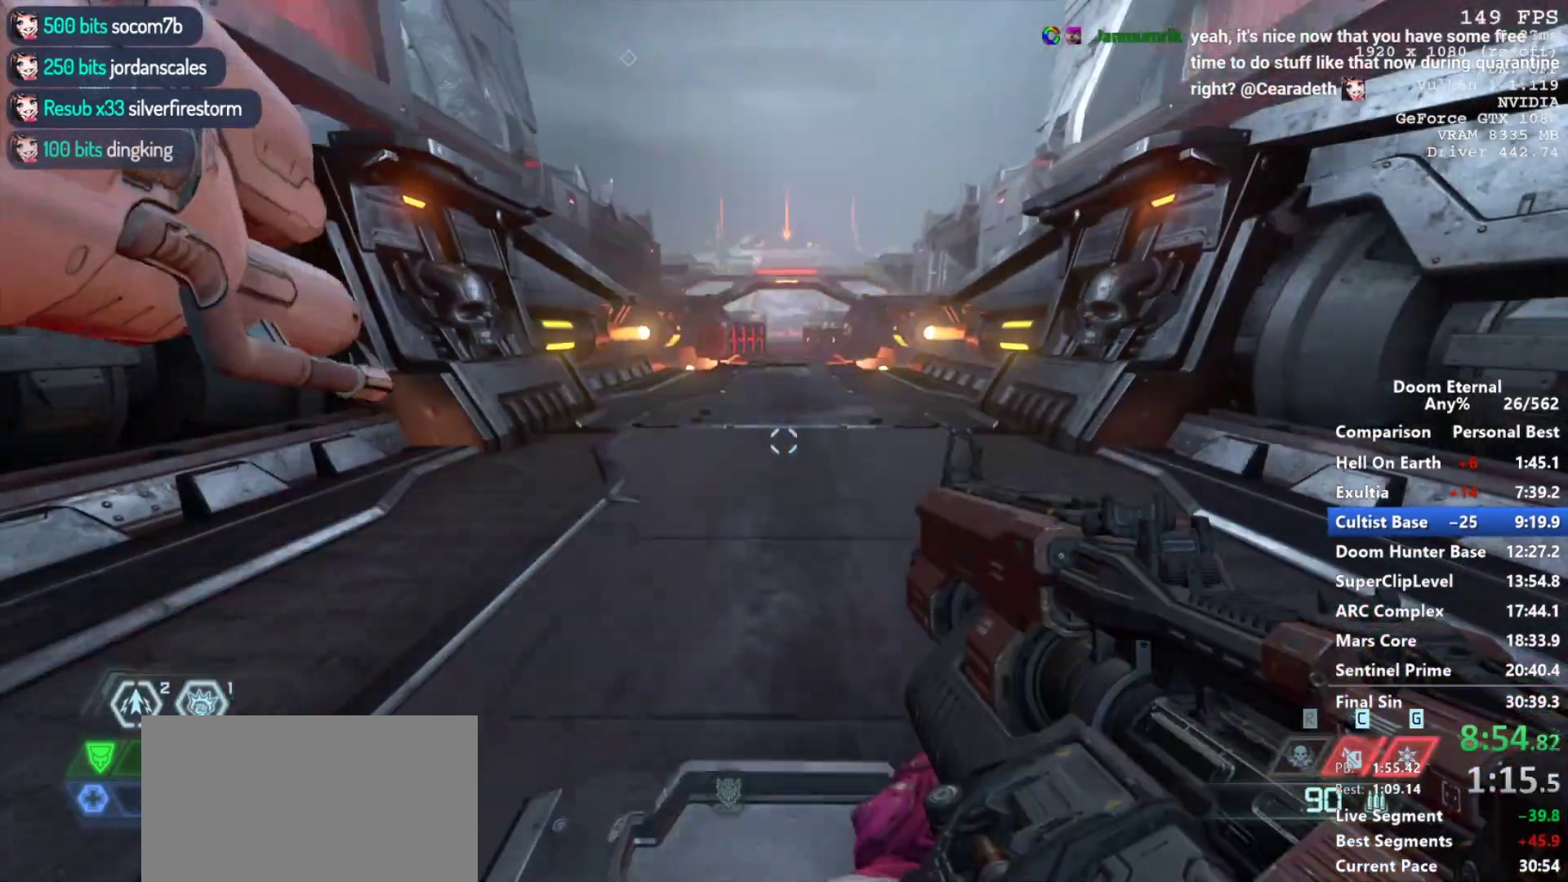
Gameplay with keyboard and mouse; each line is a JSON object with the keys and mouse buttons held at the frame after it. "events" lists presses ("down") and releases ("up") of "1", "2", "3", "4", "5", "a", "alt", "c", "ctrl", "d", "e", "f", "q", "r", "s", "shift", "space", "tab", "v", "w", "x", "z", "mouse_left", "mouse_middle", "mouse_right", "mouse_mb4", "mouse_mb5", "mouse_wheel_up" and "mouse_wheel_down" between this image and that frame as [ms after this image, input, new state], when the widget could be followed in between. "mouse_left", "mouse_middle", "mouse_right", "mouse_mb4", "mouse_mb5", "mouse_wheel_up", "mouse_wheel_down" = the "left", "middle", "right", "mb4", "mb5", "wheel_up", "wheel_down" buttons of the "mouse" list. No other keys are recorded. Not read: mouse_move.
{"keys": ["r", "space", "w"], "mouse": [], "events": [[267, "r", "down"], [317, "space", "down"]]}
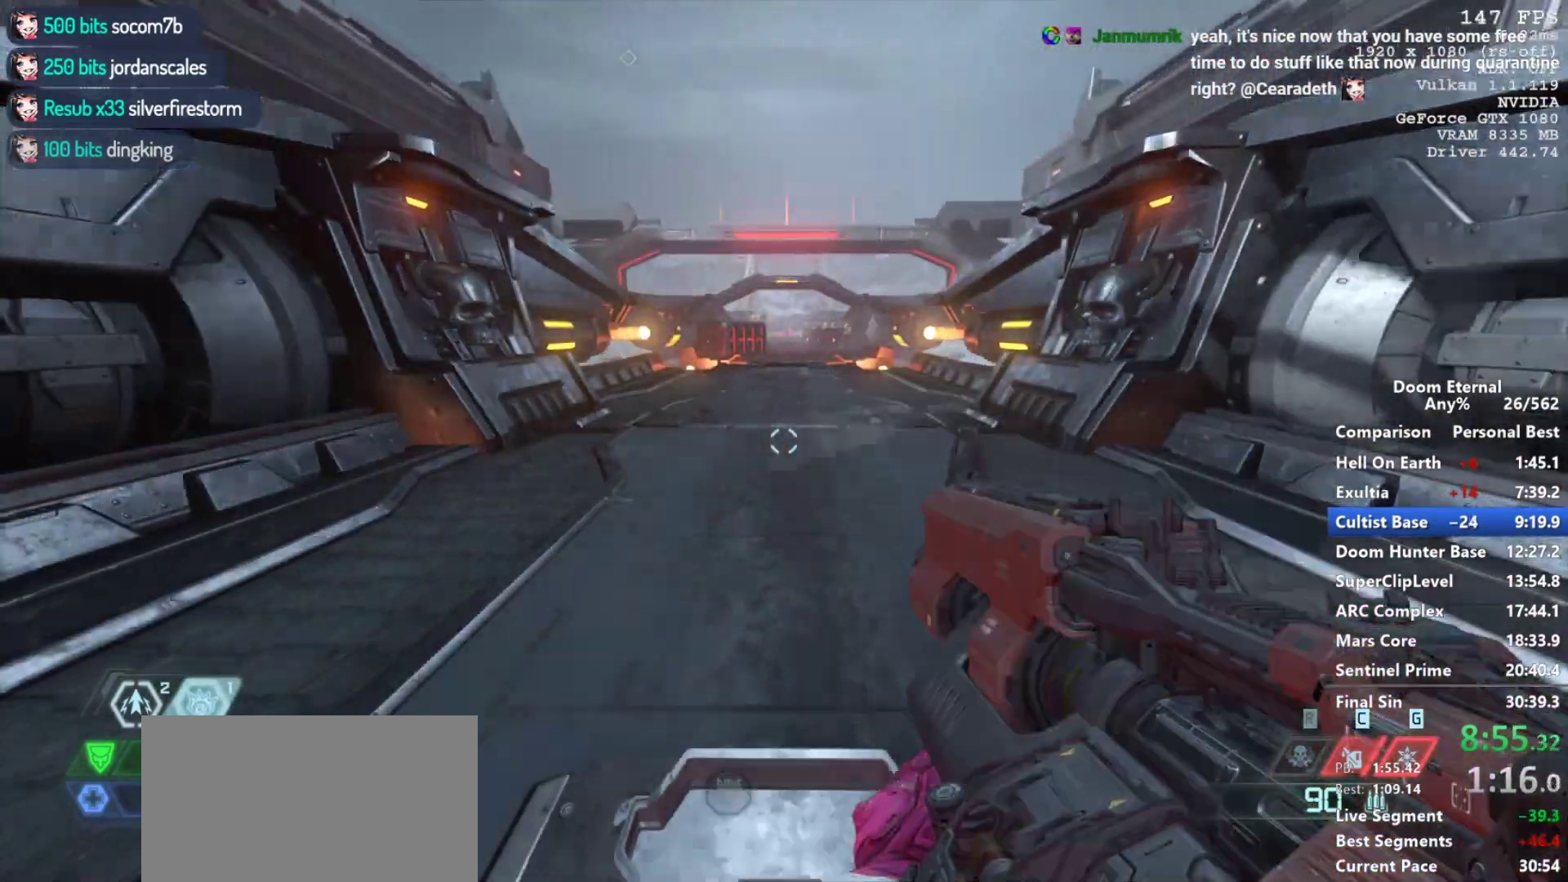
{"keys": ["w"], "mouse": [], "events": [[100, "r", "up"], [100, "space", "up"], [233, "r", "down"], [233, "space", "down"], [433, "r", "up"], [433, "space", "up"]]}
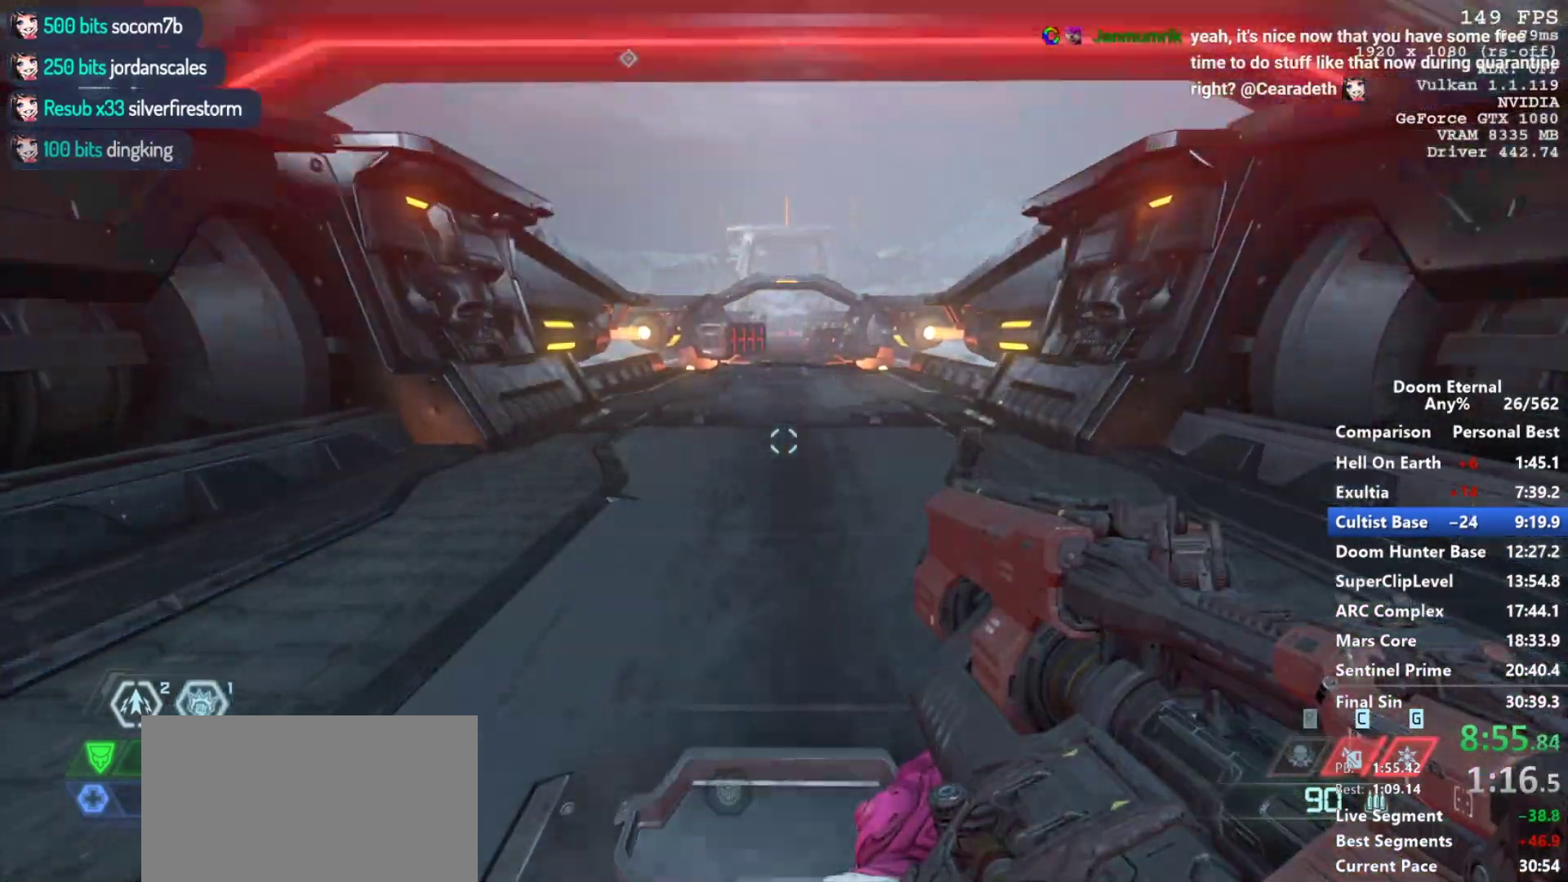
{"keys": ["r", "space", "w"], "mouse": [], "events": [[117, "r", "down"], [117, "space", "down"], [300, "space", "up"], [350, "r", "up"], [500, "r", "down"], [500, "space", "down"]]}
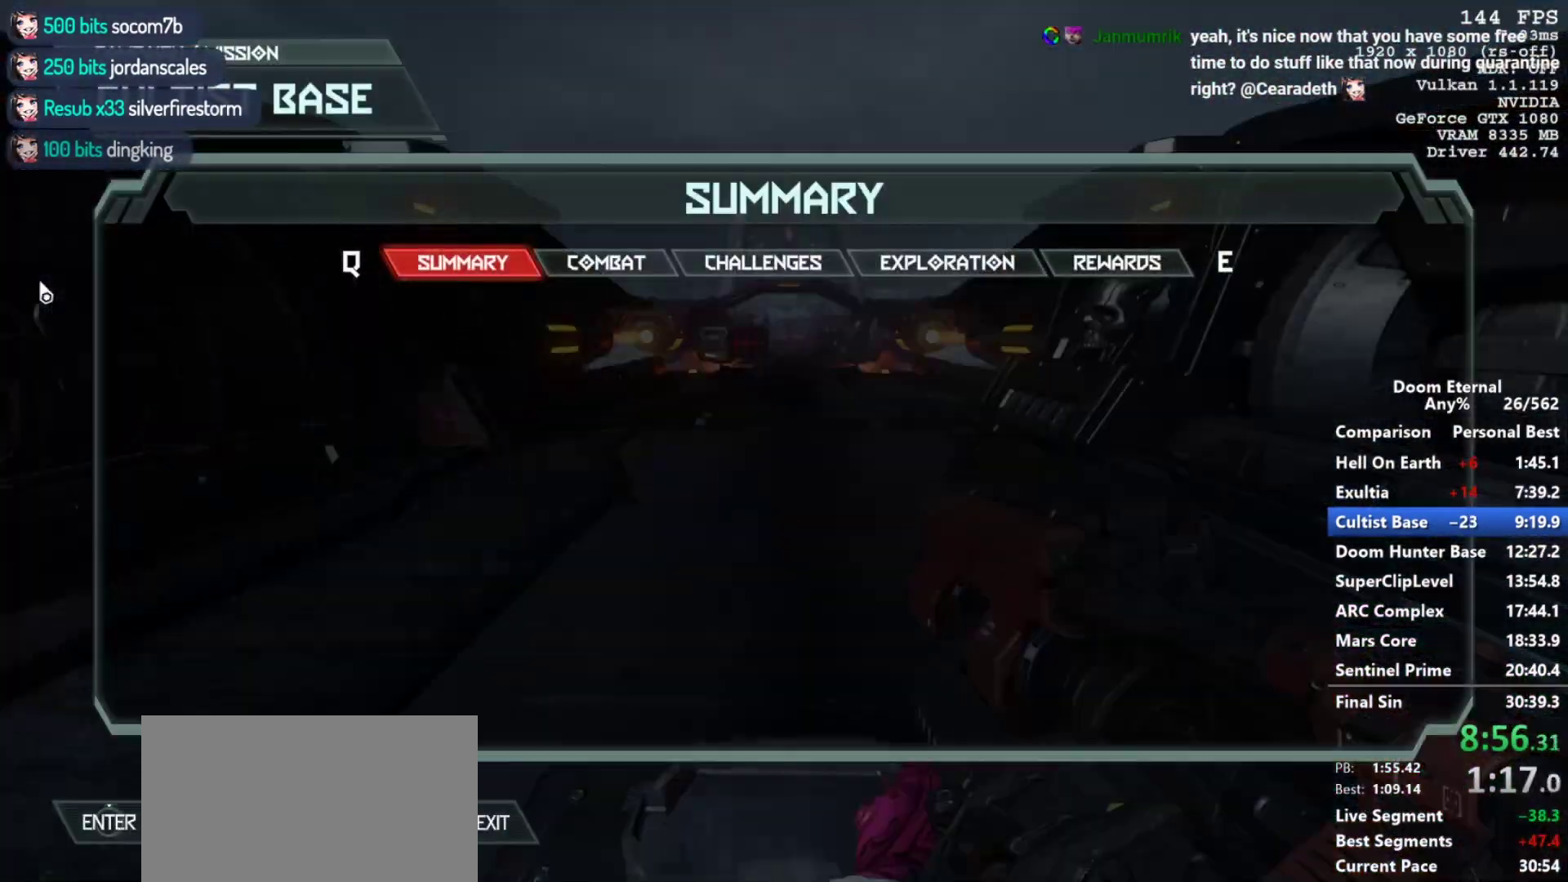
{"keys": ["r", "space", "w"], "mouse": [], "events": [[217, "r", "up"], [217, "space", "up"], [317, "r", "down"], [317, "space", "down"]]}
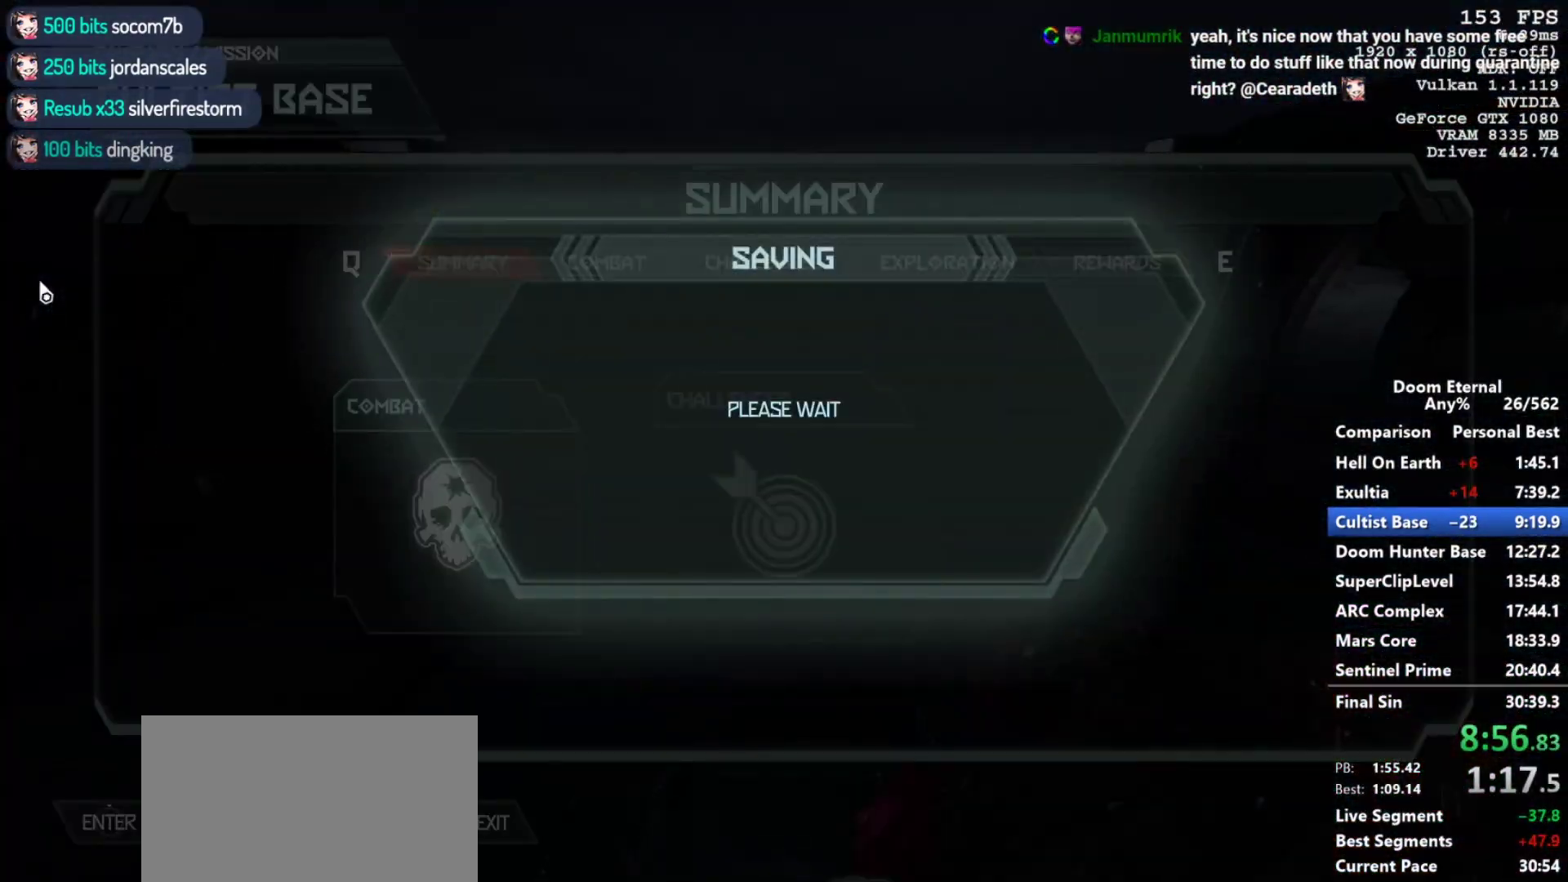
{"keys": [], "mouse": [], "events": [[150, "r", "up"], [150, "space", "up"], [150, "w", "up"]]}
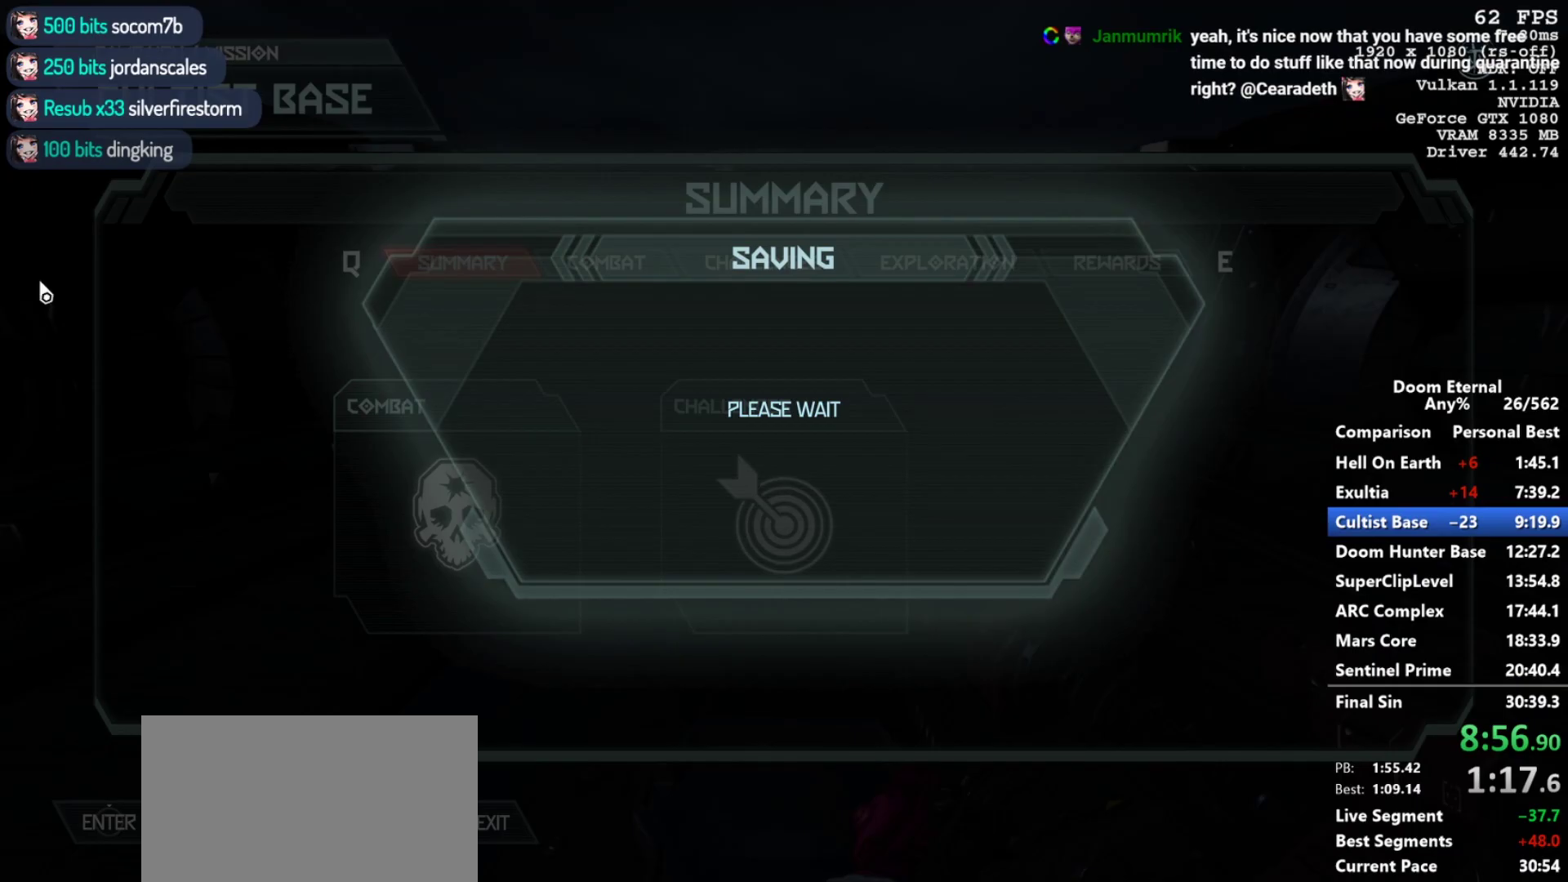
{"keys": [], "mouse": [], "events": []}
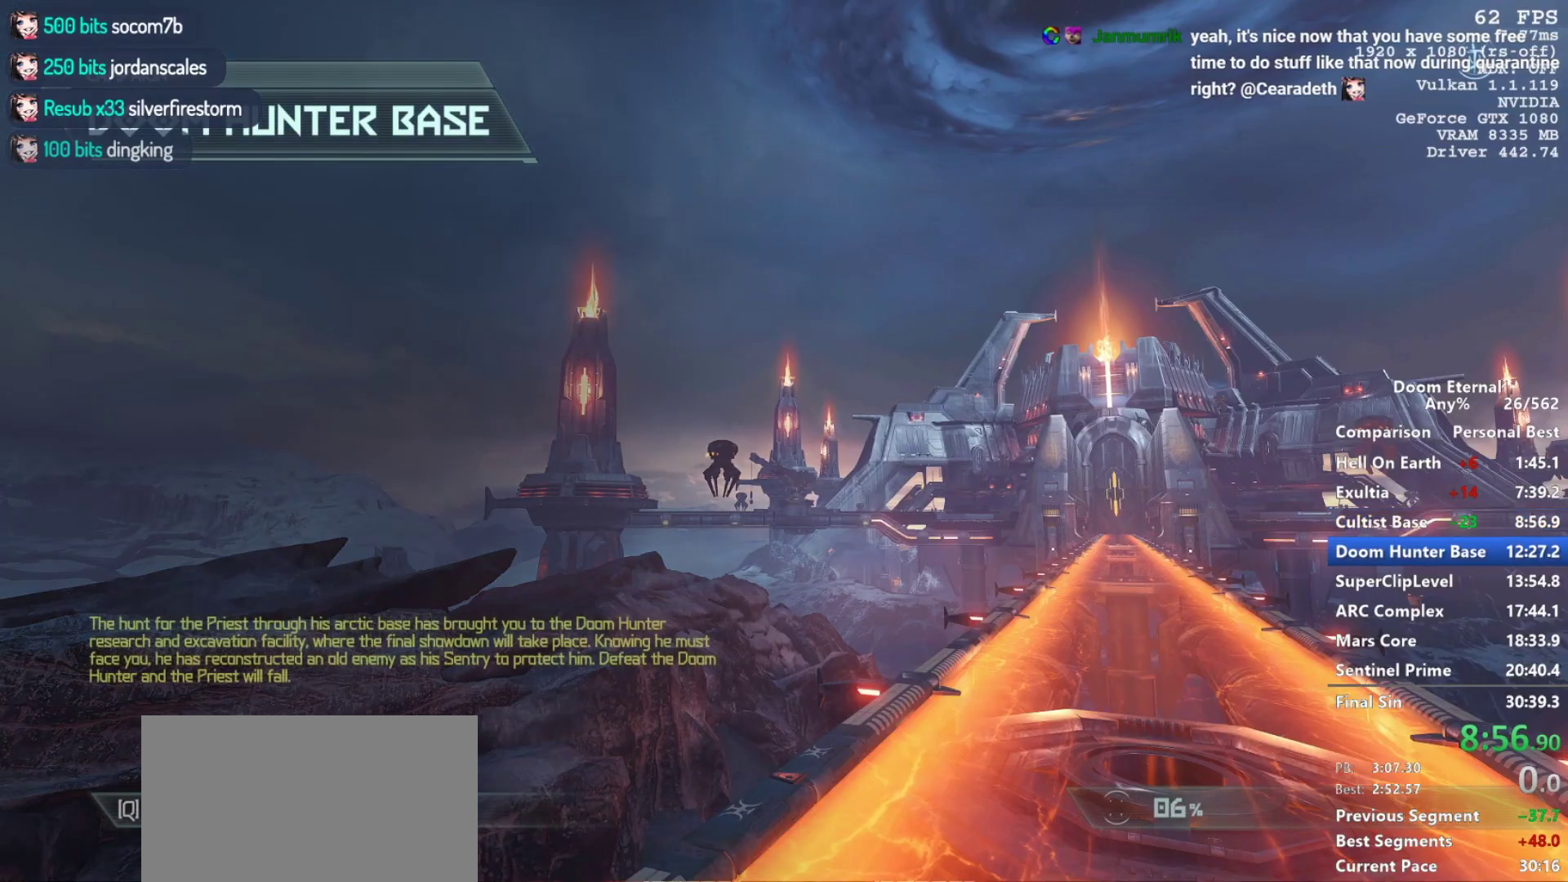
{"keys": ["space"], "mouse": [], "events": [[367, "space", "down"]]}
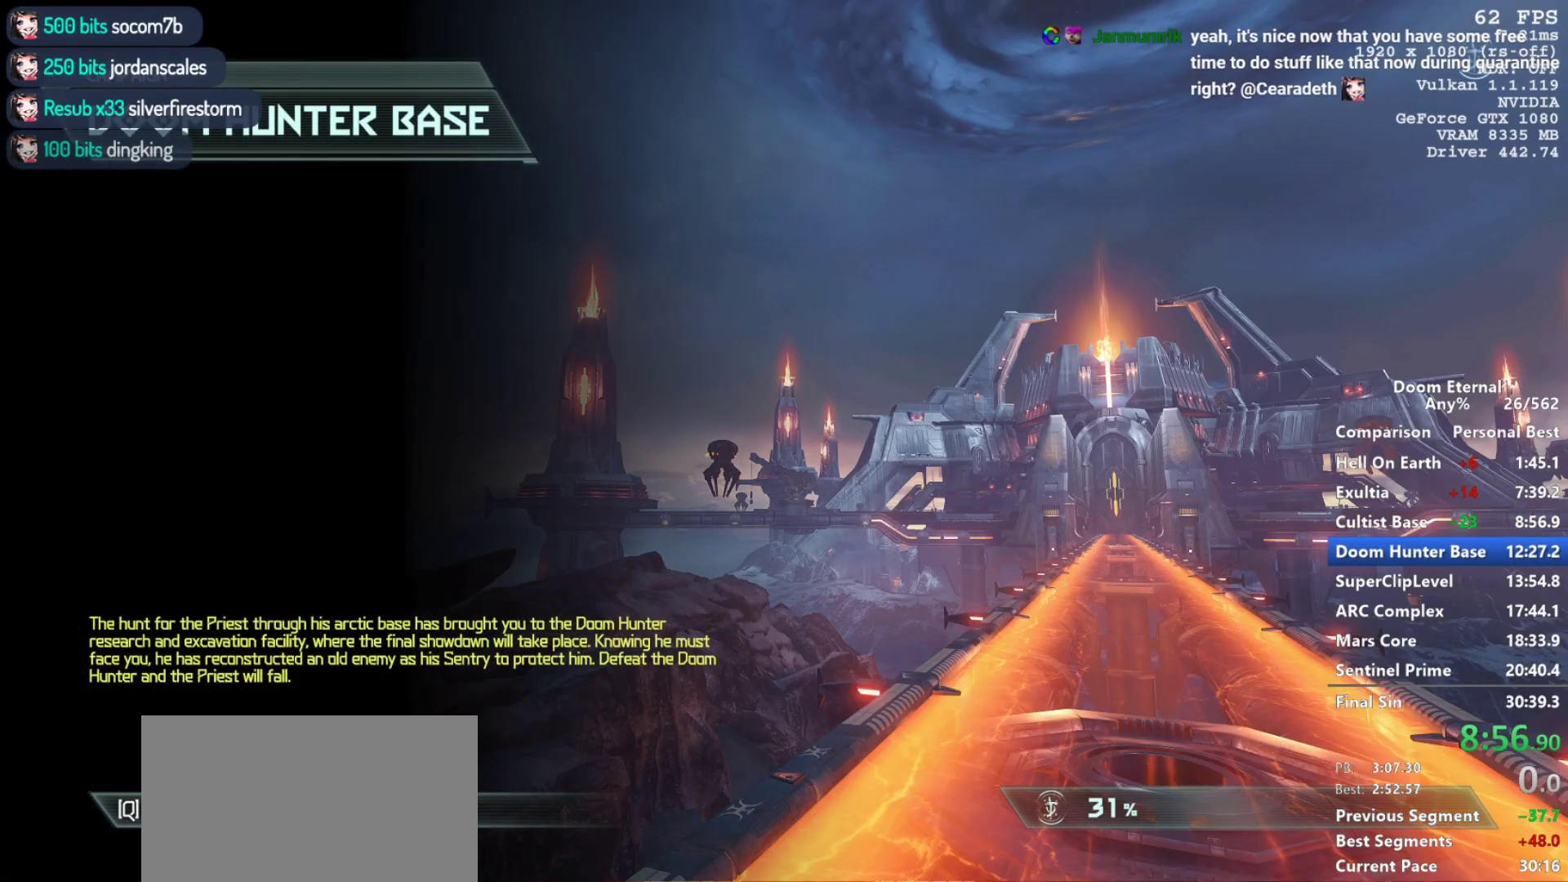
{"keys": [], "mouse": [], "events": [[50, "space", "up"]]}
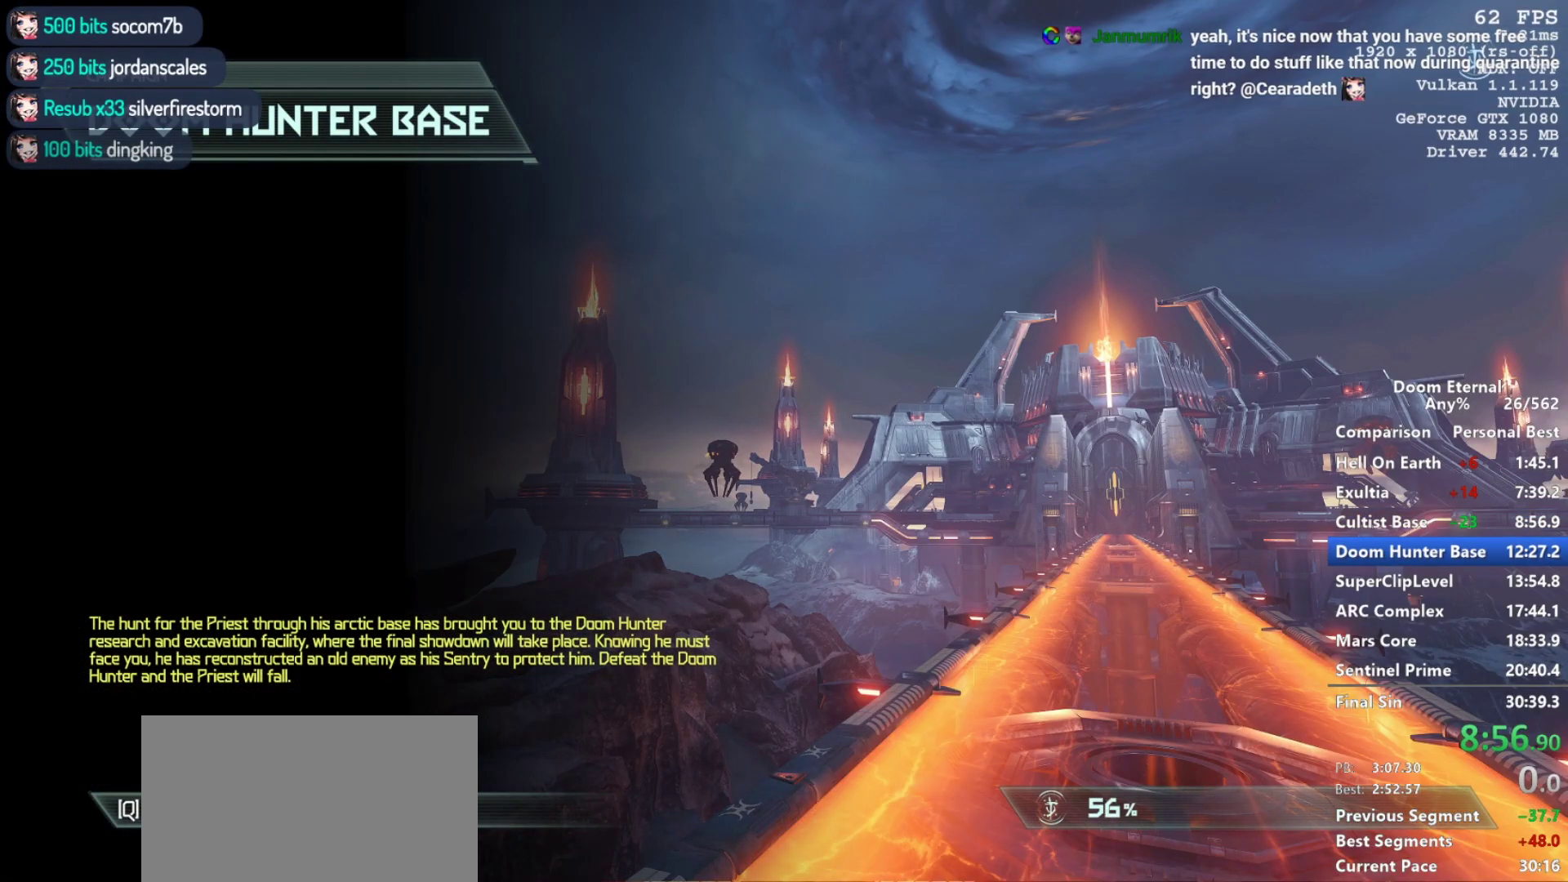
{"keys": [], "mouse": [], "events": []}
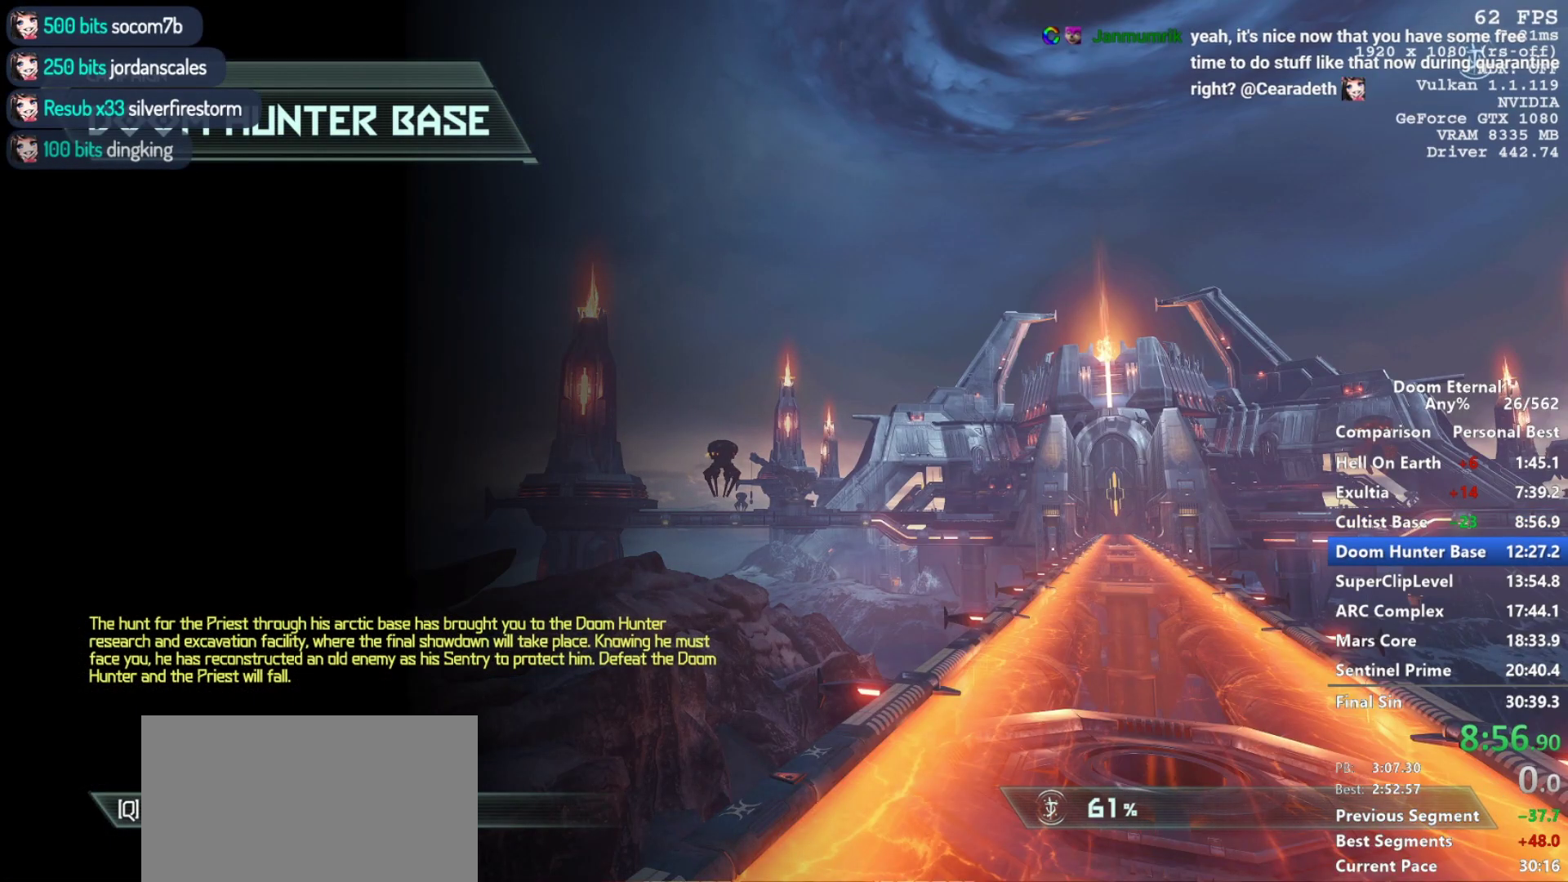
{"keys": [], "mouse": [], "events": []}
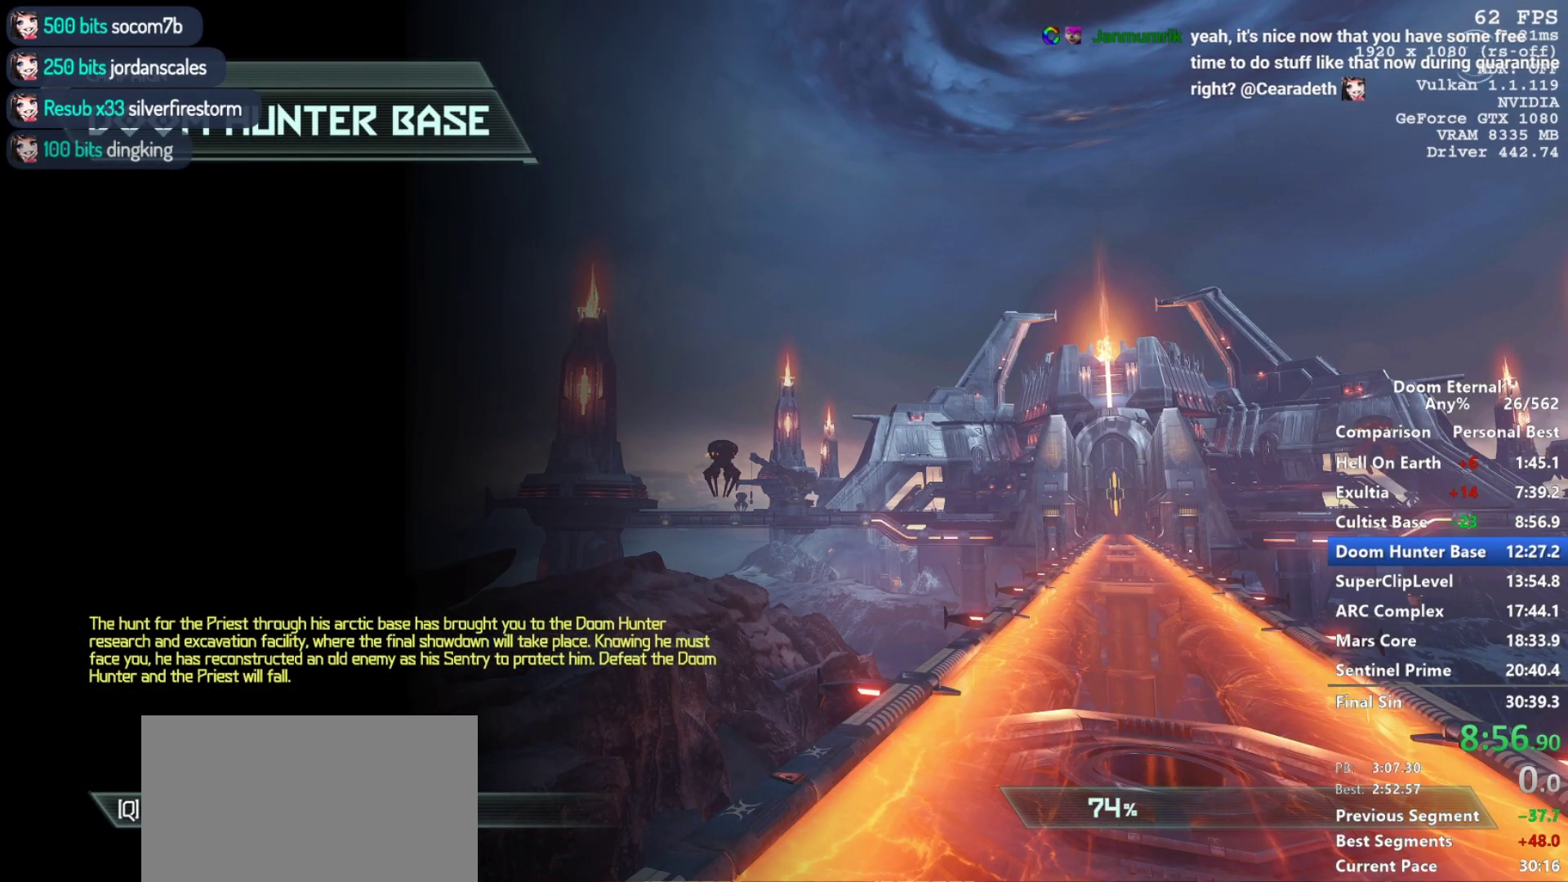
{"keys": [], "mouse": [], "events": []}
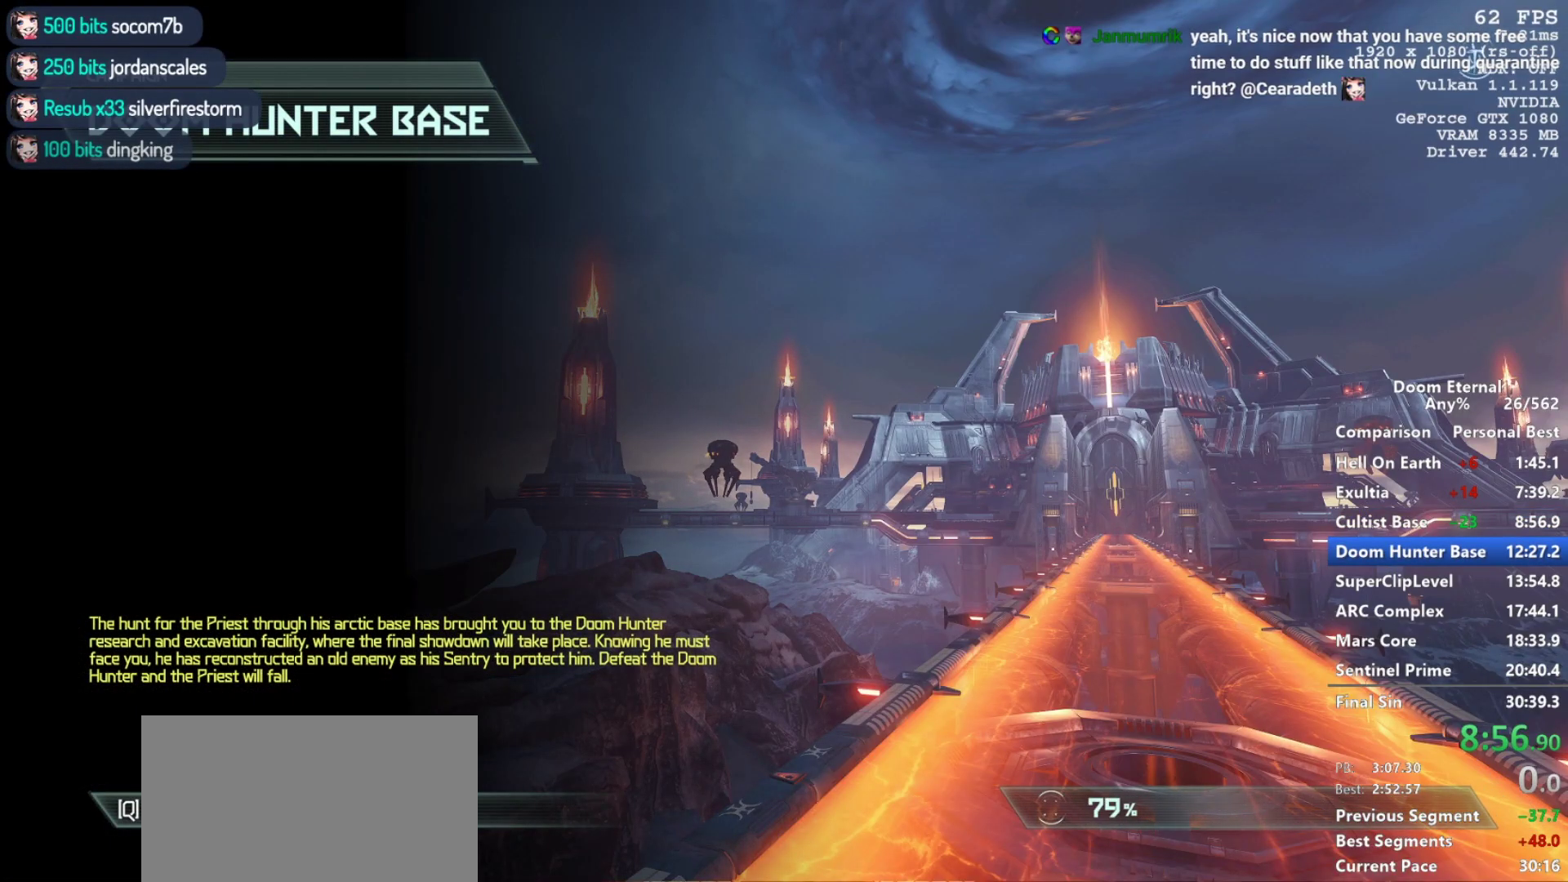
{"keys": [], "mouse": [], "events": []}
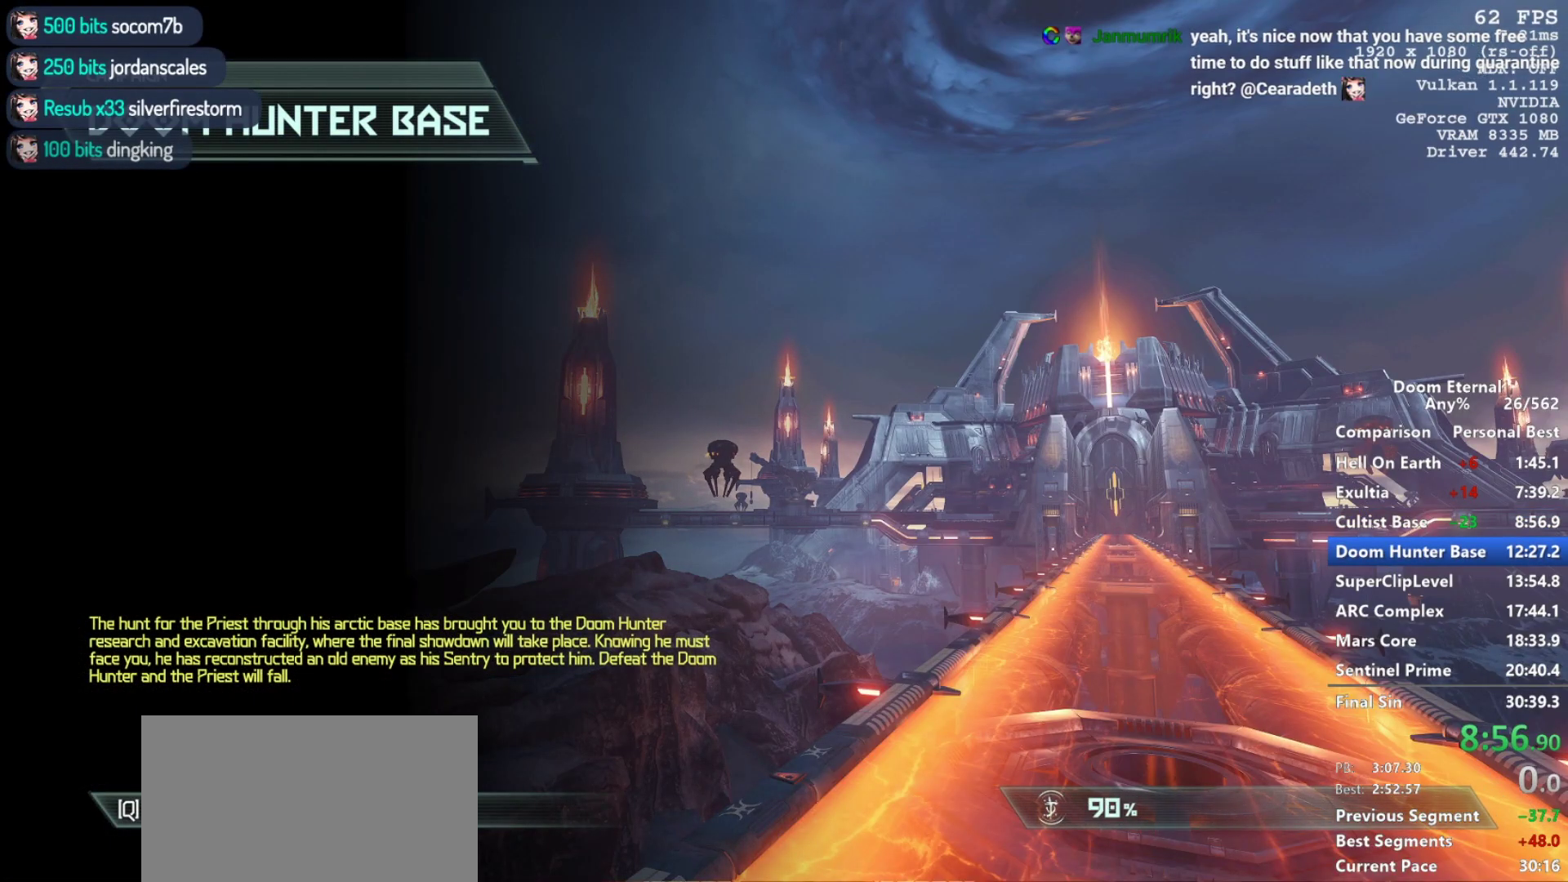
{"keys": [], "mouse": [], "events": []}
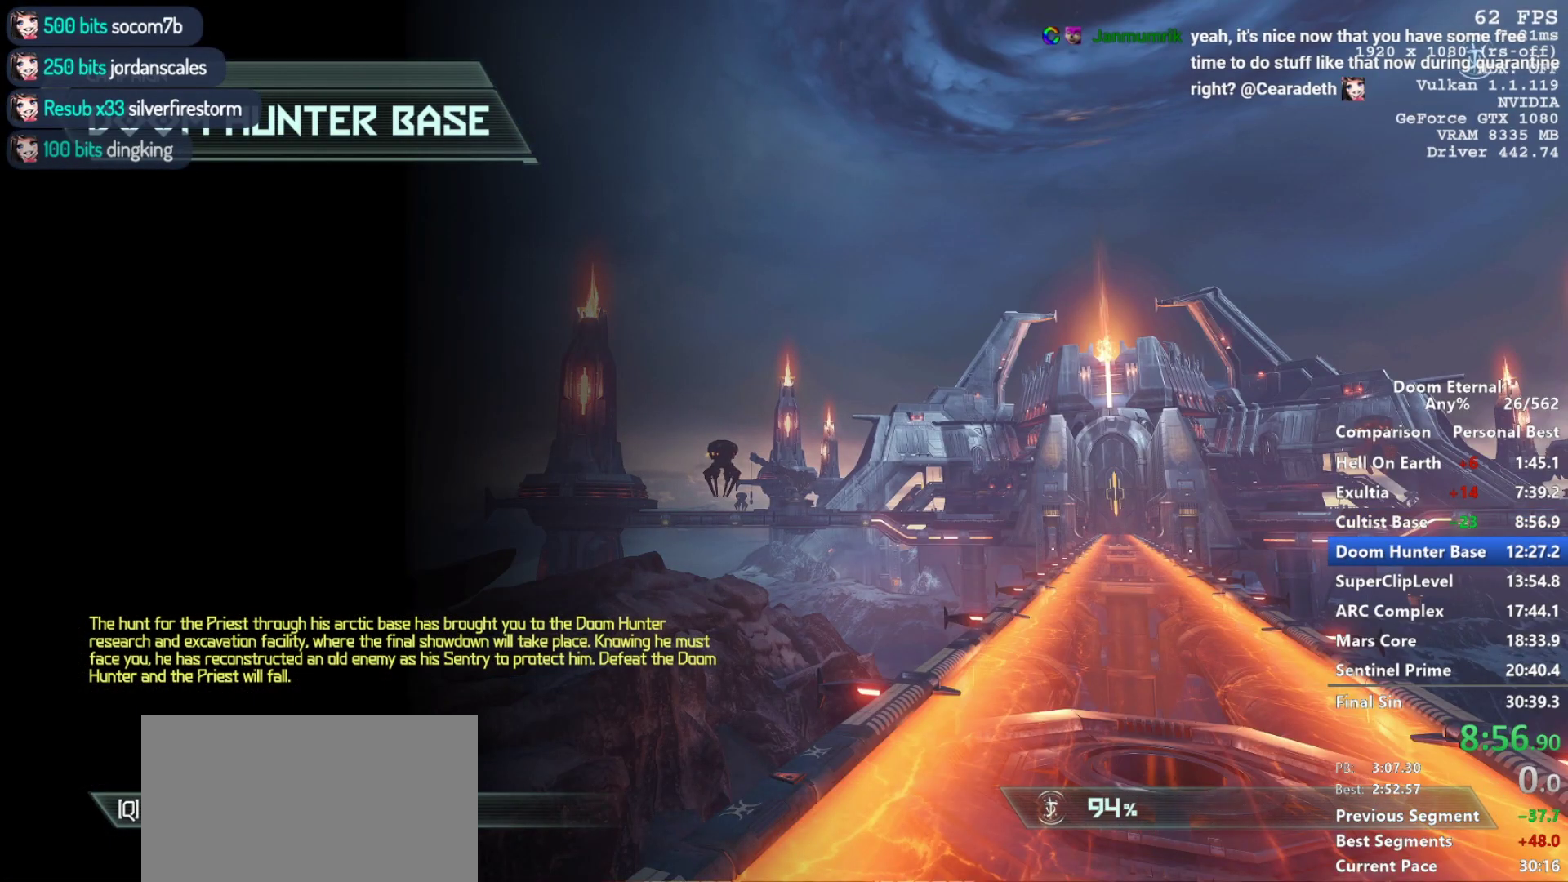
{"keys": [], "mouse": [], "events": []}
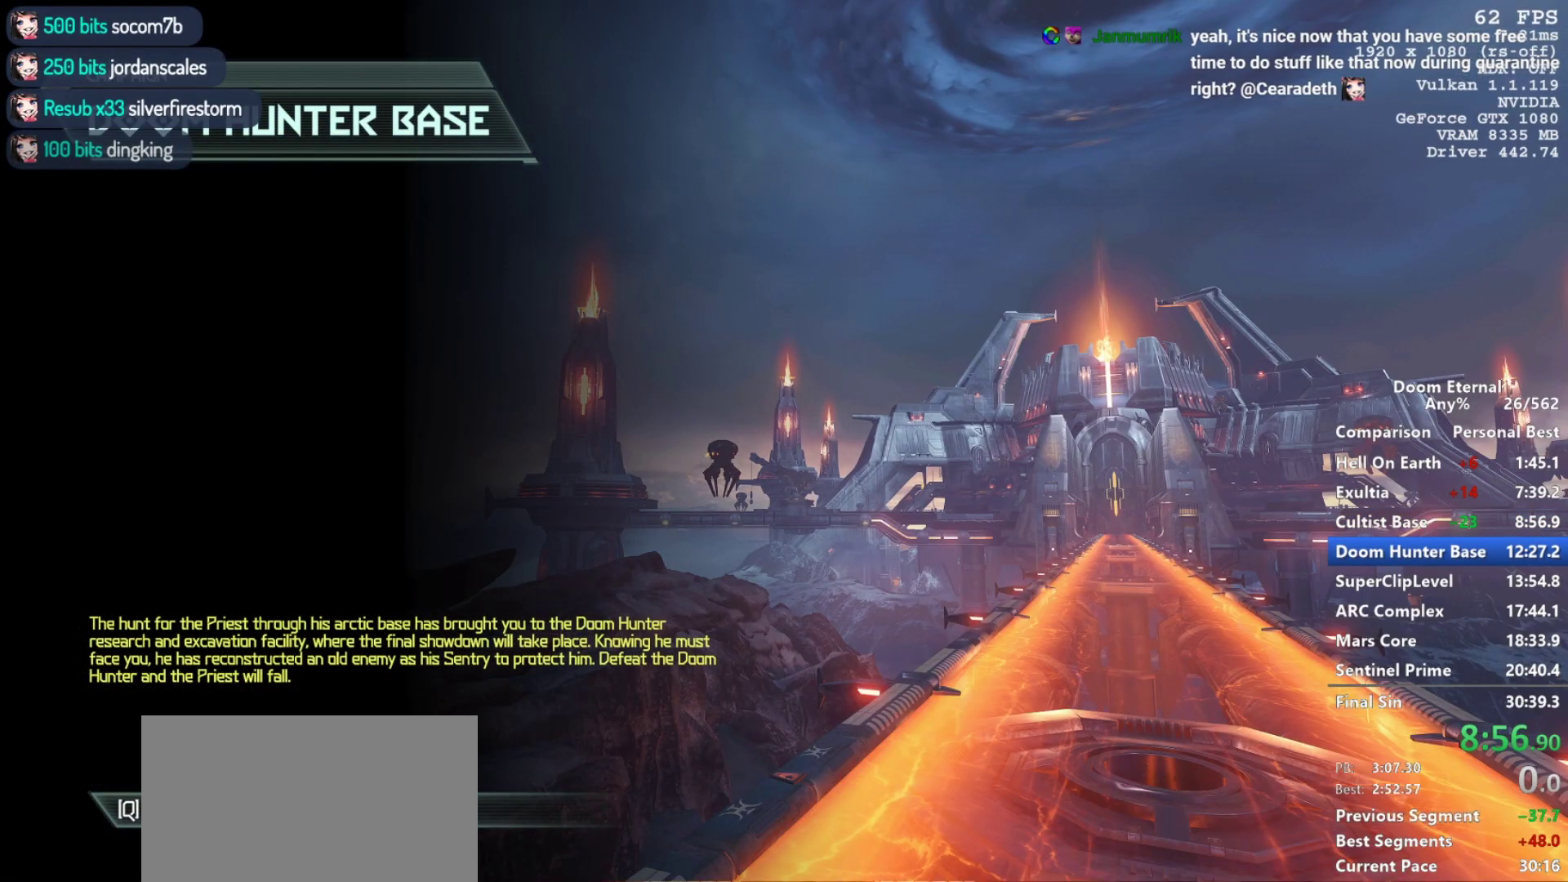
{"keys": [], "mouse": [], "events": []}
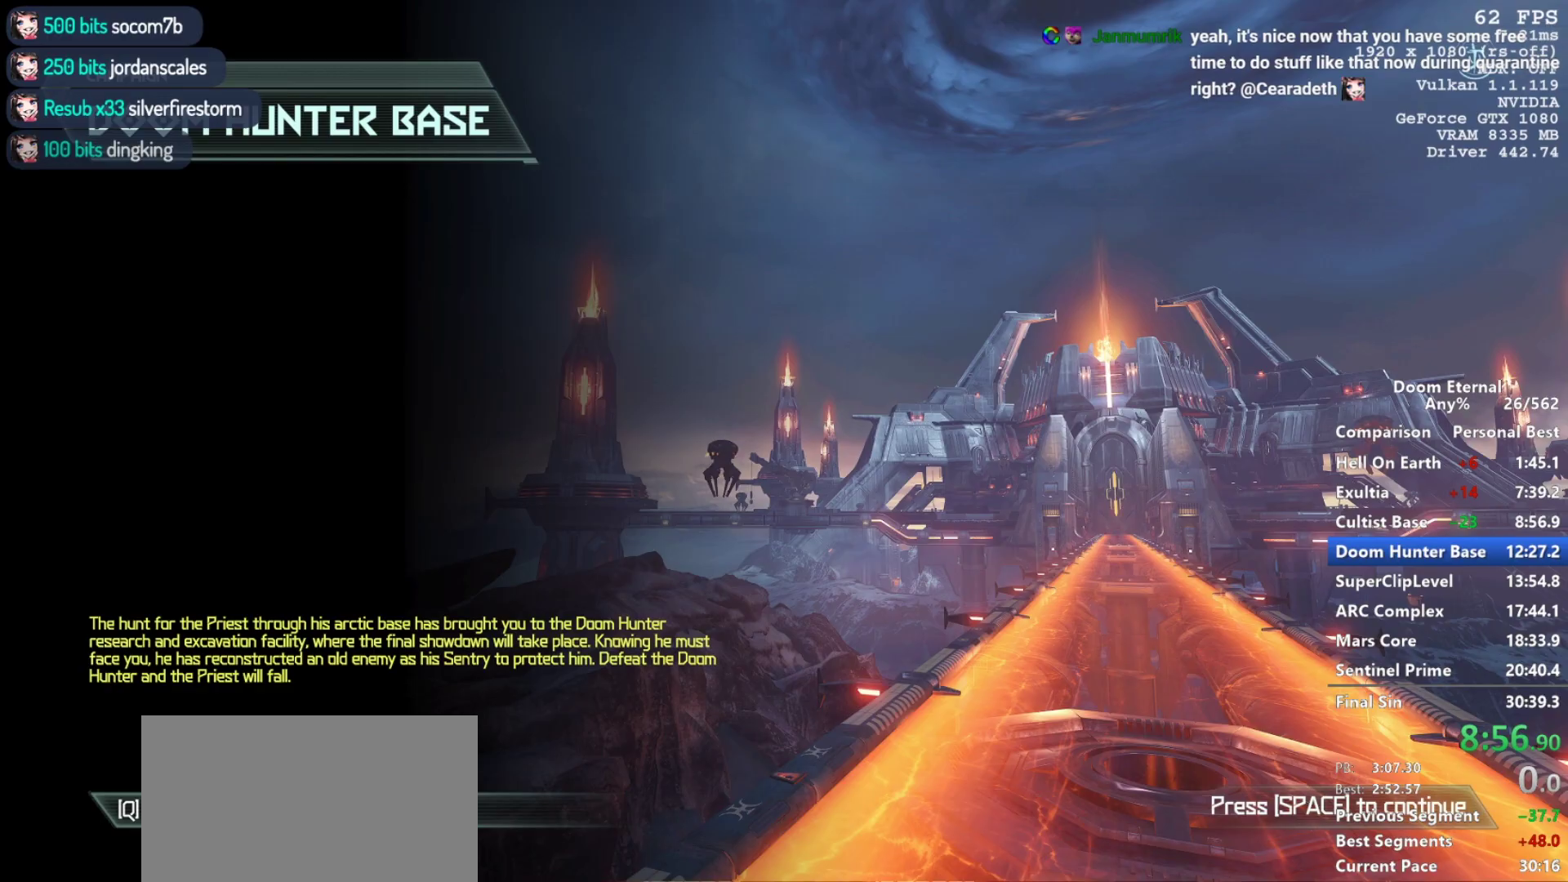
{"keys": [], "mouse": [], "events": []}
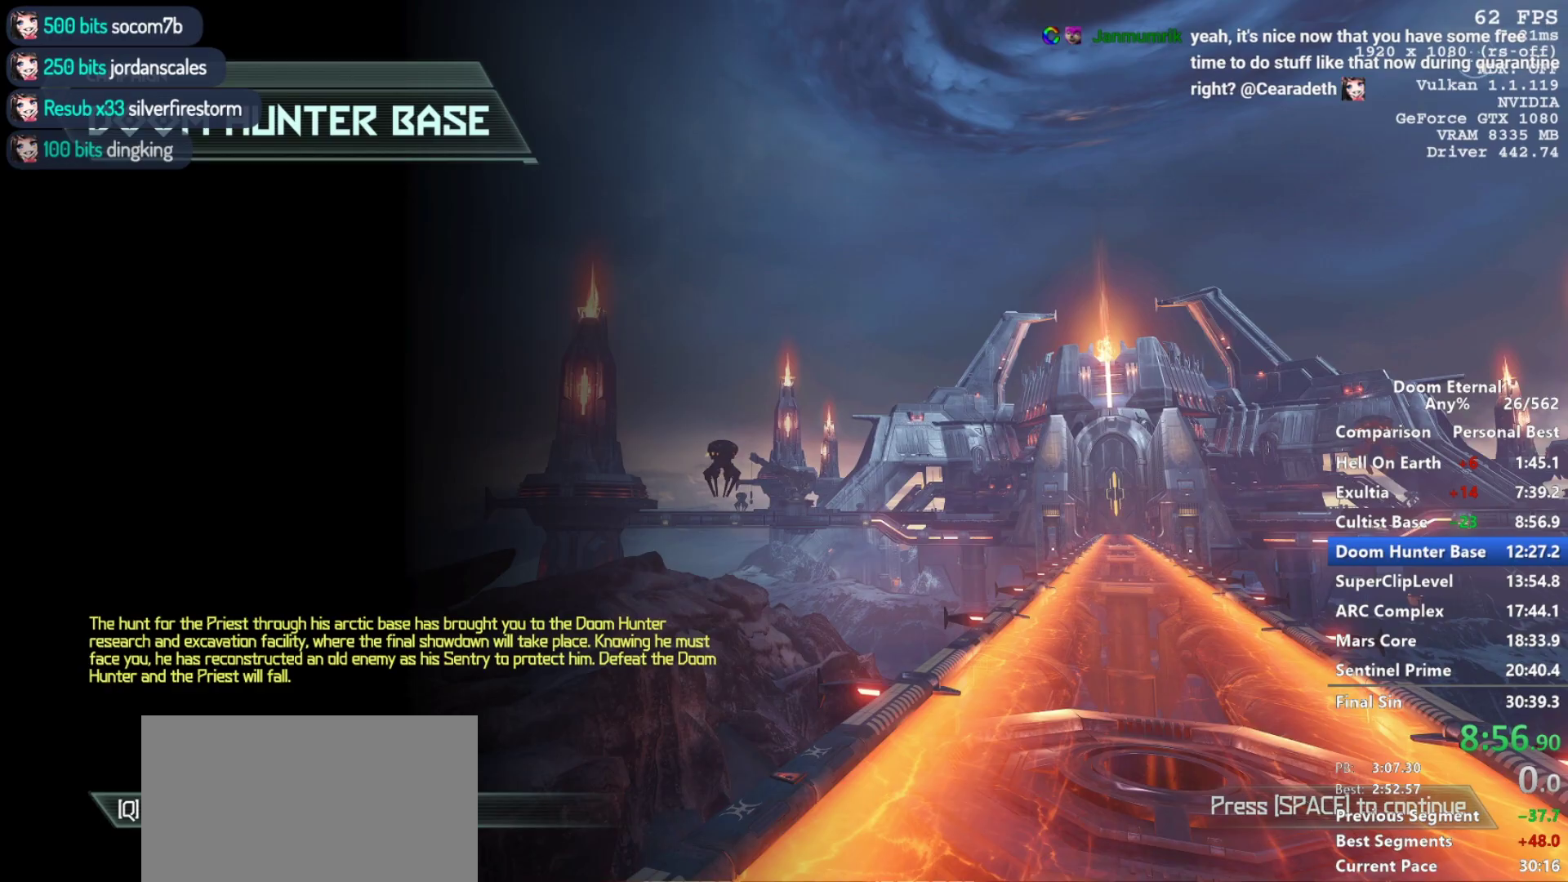
{"keys": ["space"], "mouse": [], "events": [[467, "space", "down"]]}
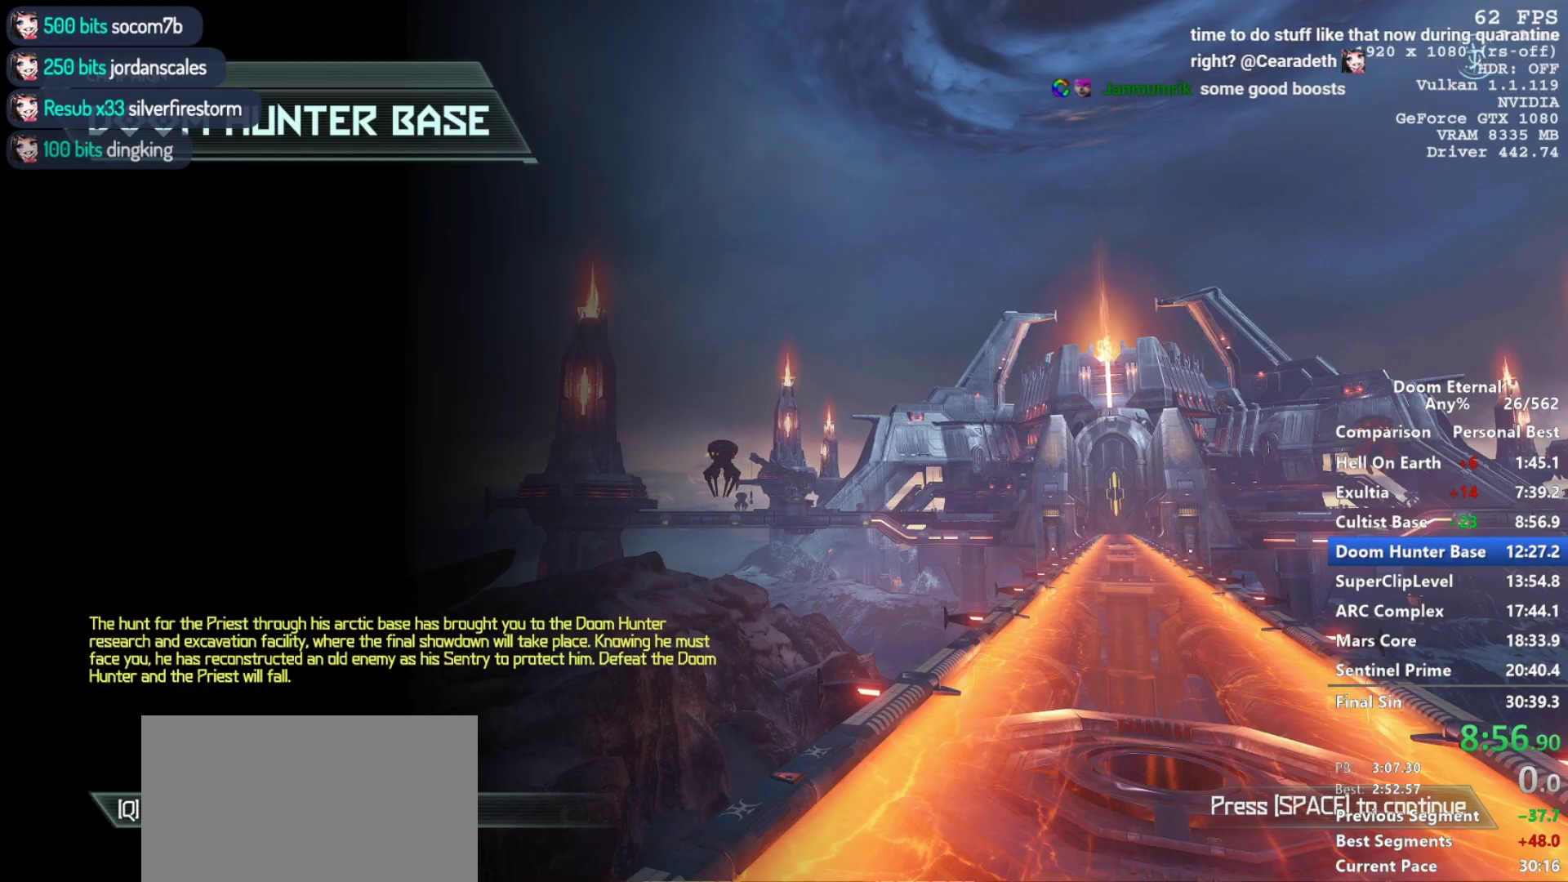
{"keys": [], "mouse": [], "events": [[67, "space", "up"]]}
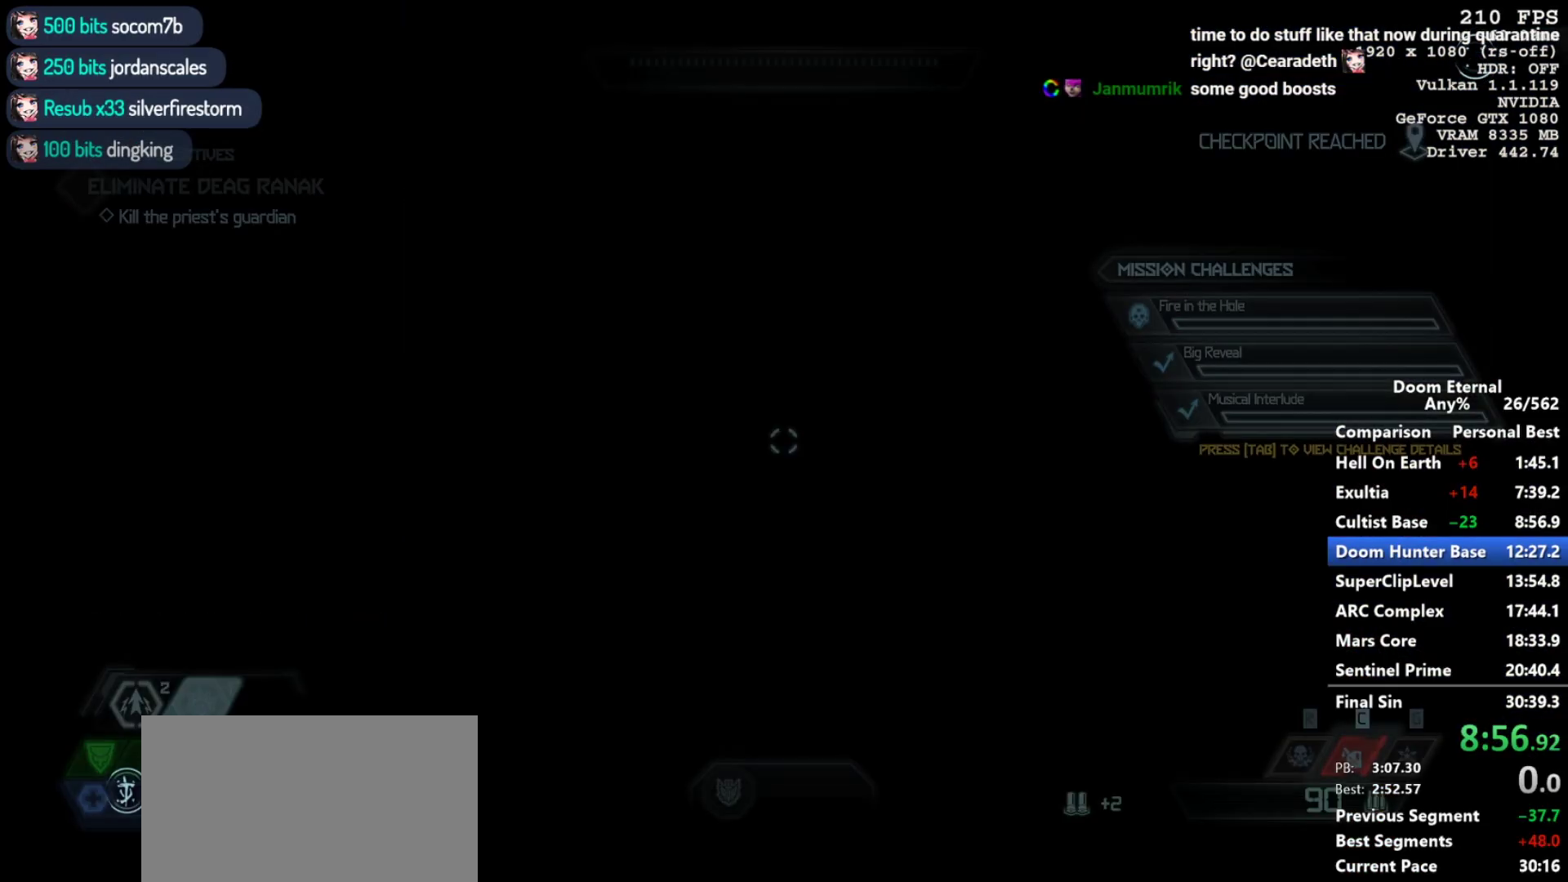
{"keys": [], "mouse": [], "events": [[467, "r", "down"], [500, "r", "up"]]}
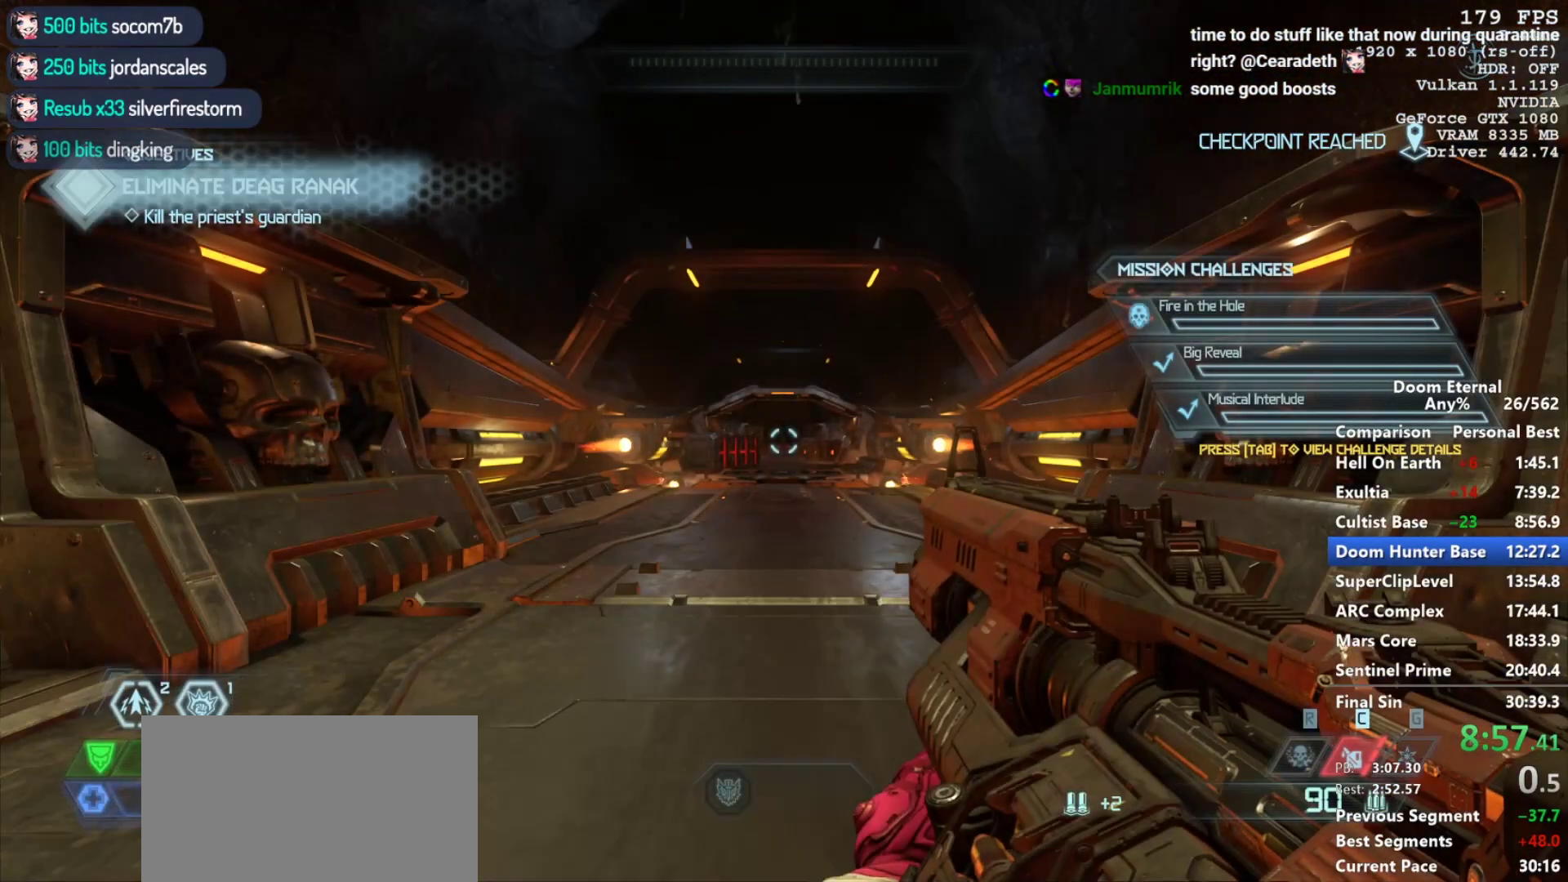
{"keys": ["w"], "mouse": [], "events": [[100, "w", "down"]]}
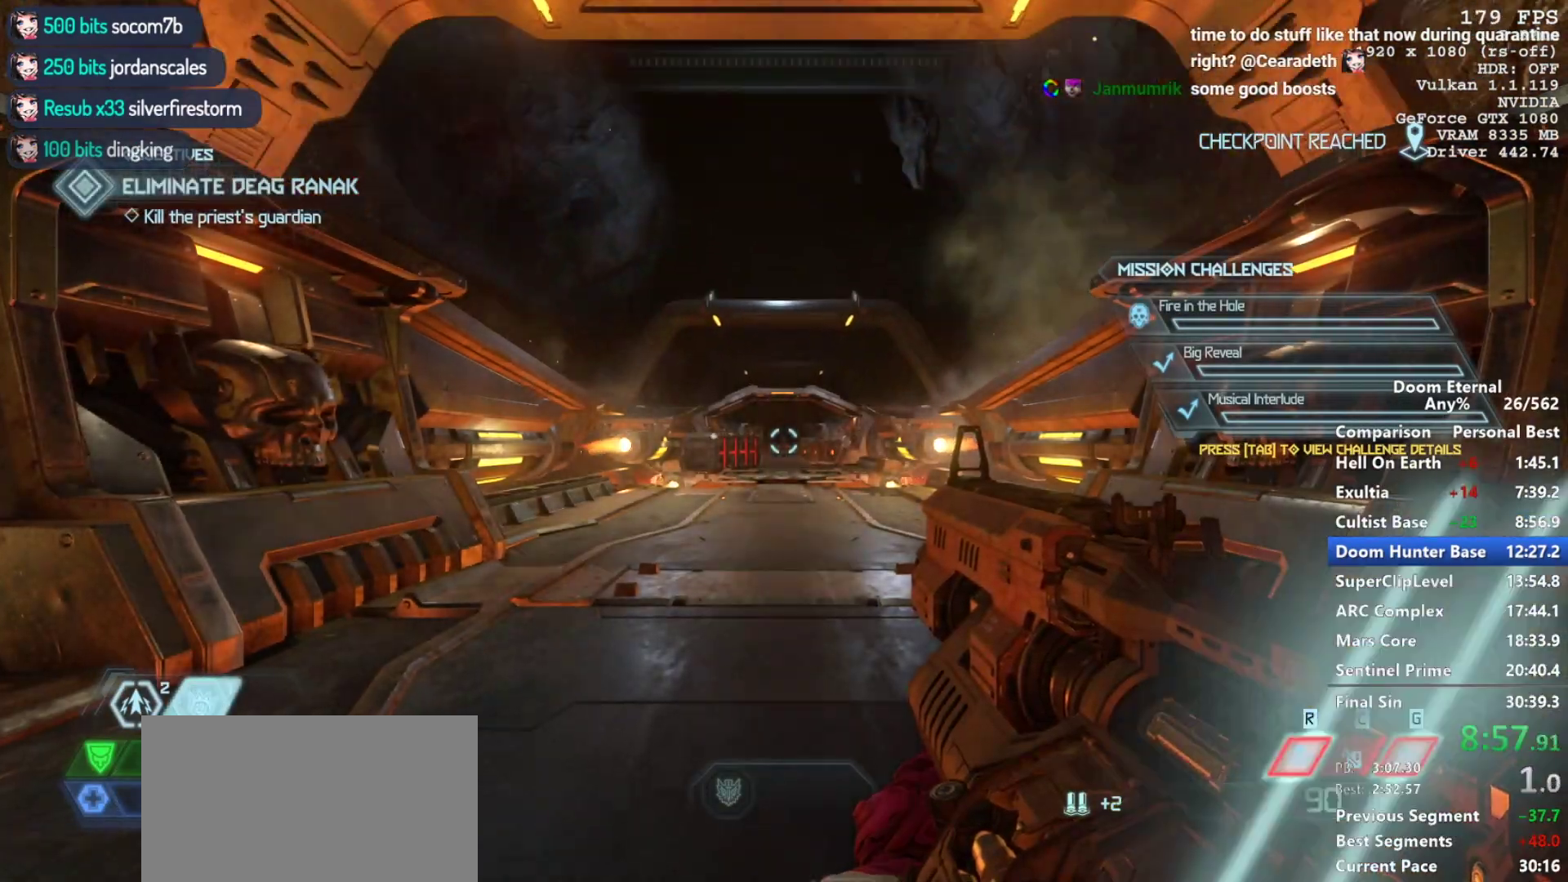
{"keys": ["shift", "w"], "mouse": [], "events": [[400, "shift", "down"]]}
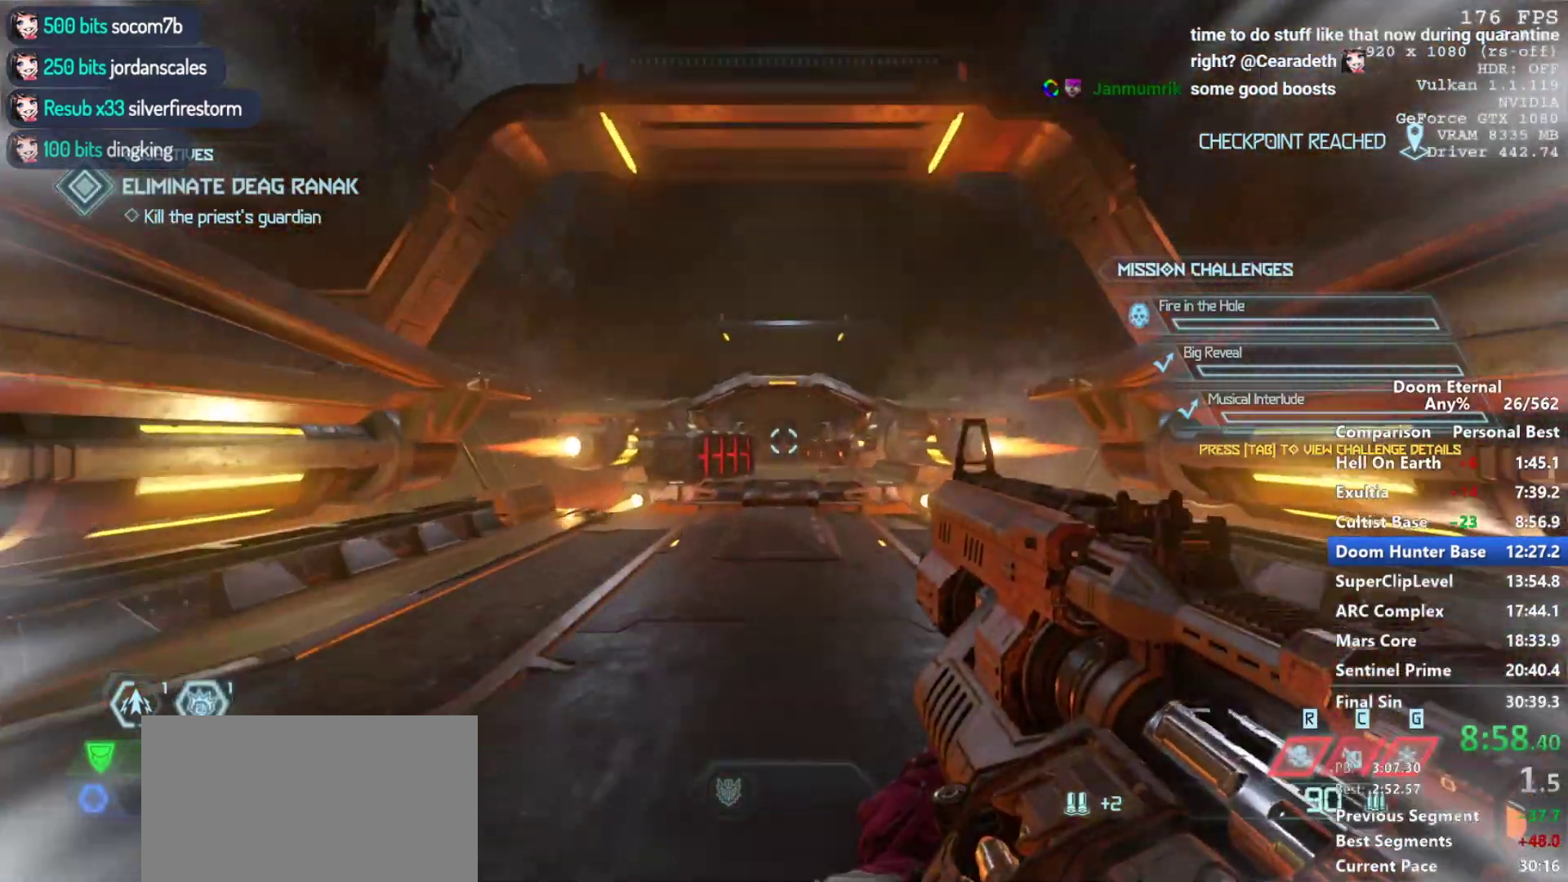
{"keys": ["w"], "mouse": [], "events": [[33, "shift", "up"], [317, "shift", "down"], [417, "shift", "up"]]}
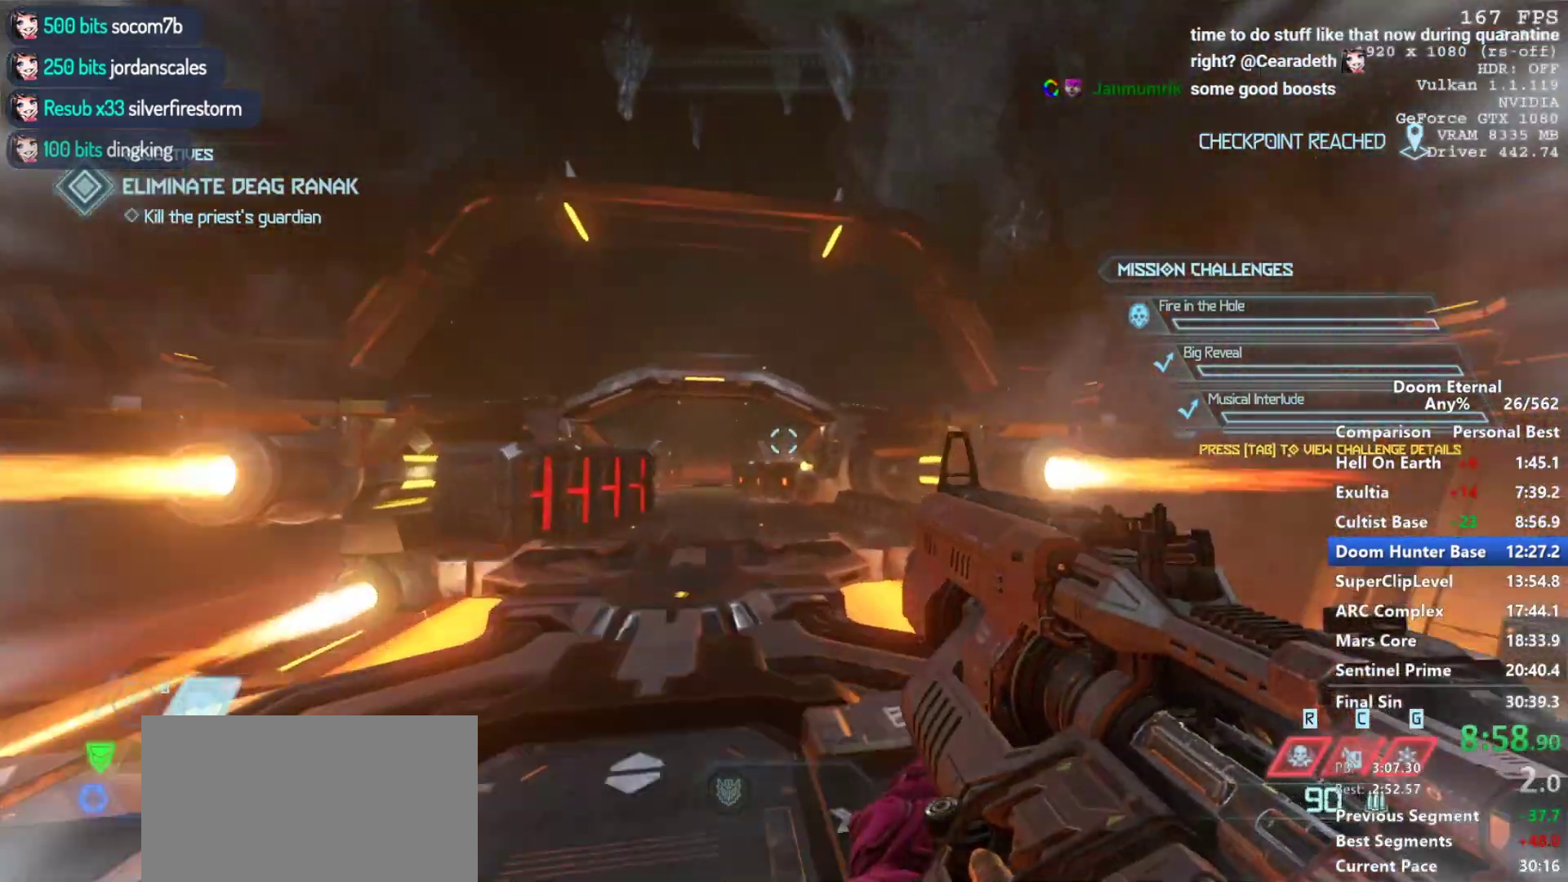
{"keys": ["w"], "mouse": [], "events": [[50, "q", "down"], [150, "q", "up"]]}
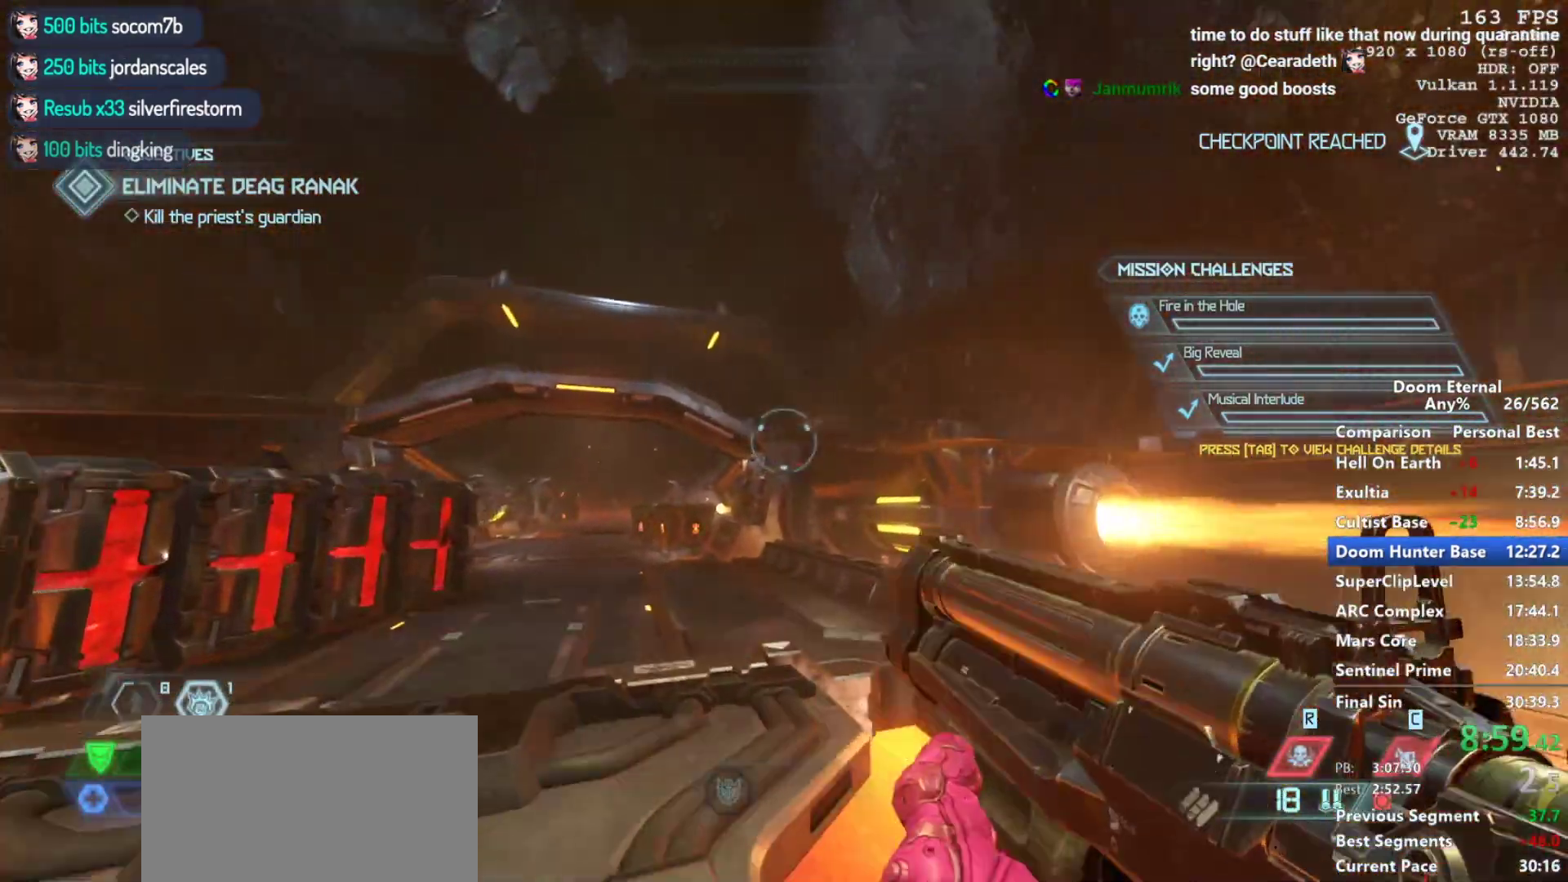
{"keys": ["space", "w"], "mouse": ["right"], "events": [[117, "a", "down"], [200, "mouse_right", "down"], [350, "a", "up"], [450, "space", "down"]]}
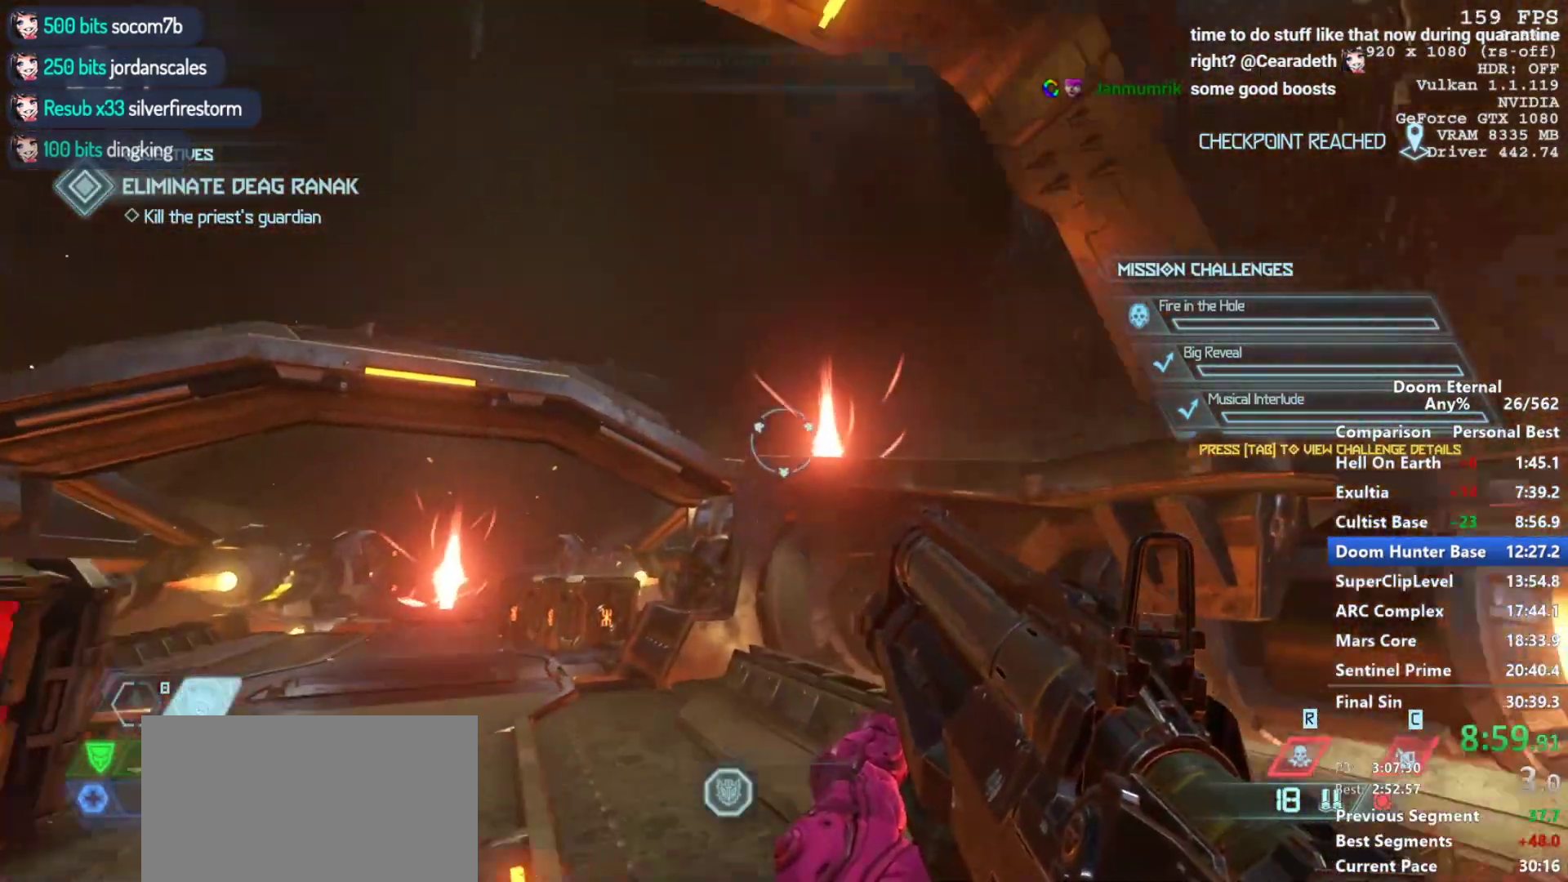
{"keys": ["a", "s"], "mouse": ["right"], "events": [[83, "space", "up"], [317, "a", "down"], [317, "mouse_left", "down"], [367, "w", "up"], [417, "mouse_left", "up"], [500, "s", "down"]]}
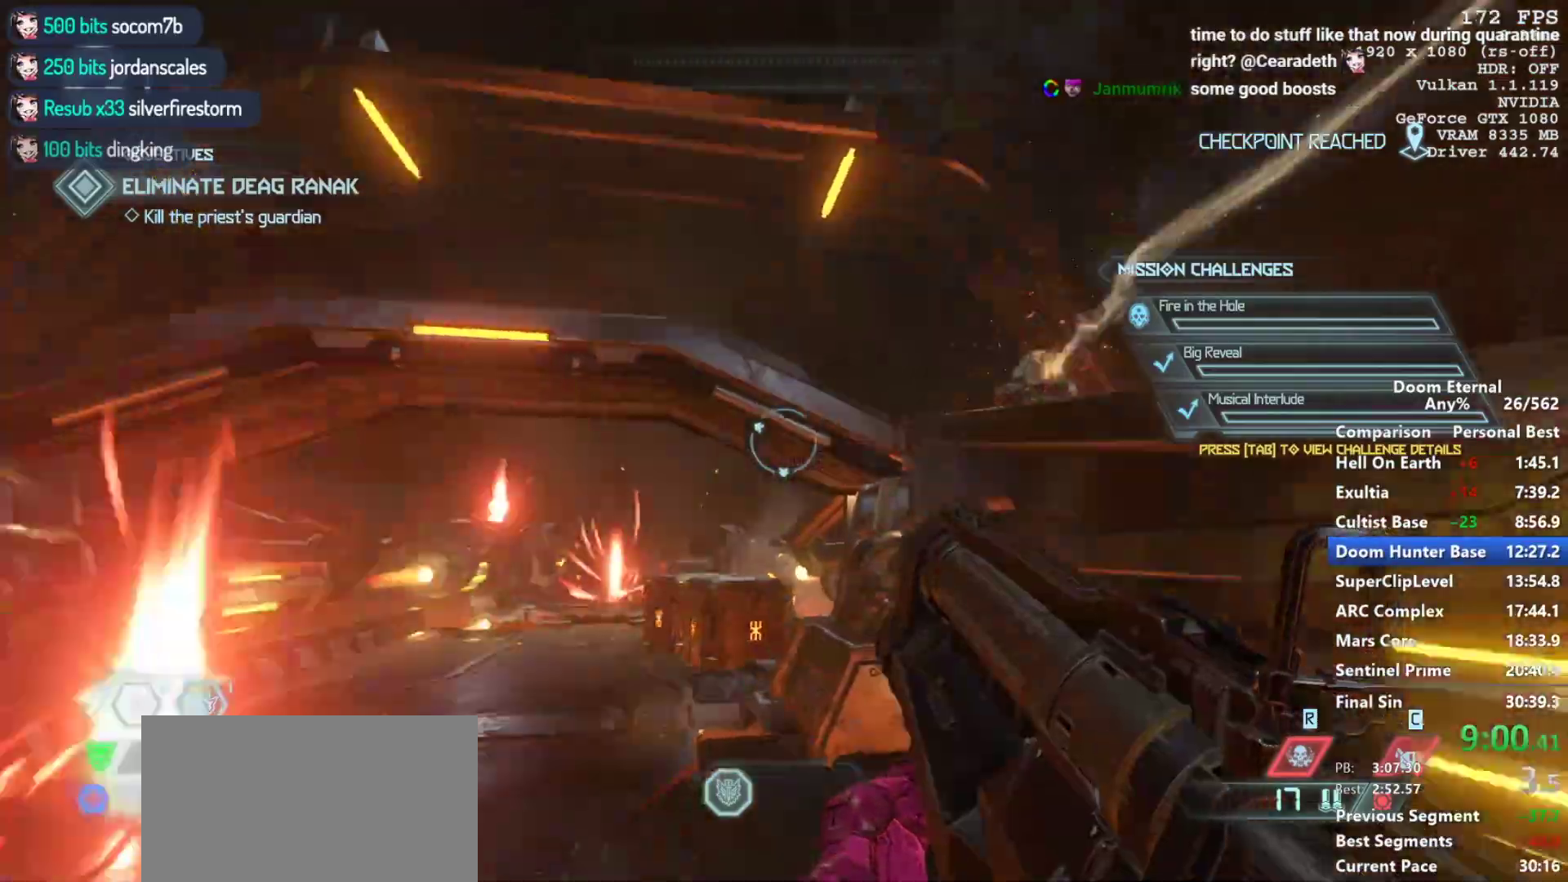
{"keys": [], "mouse": ["right"], "events": [[50, "s", "up"], [250, "a", "up"], [333, "space", "down"], [383, "d", "down"], [433, "space", "up"], [467, "d", "up"]]}
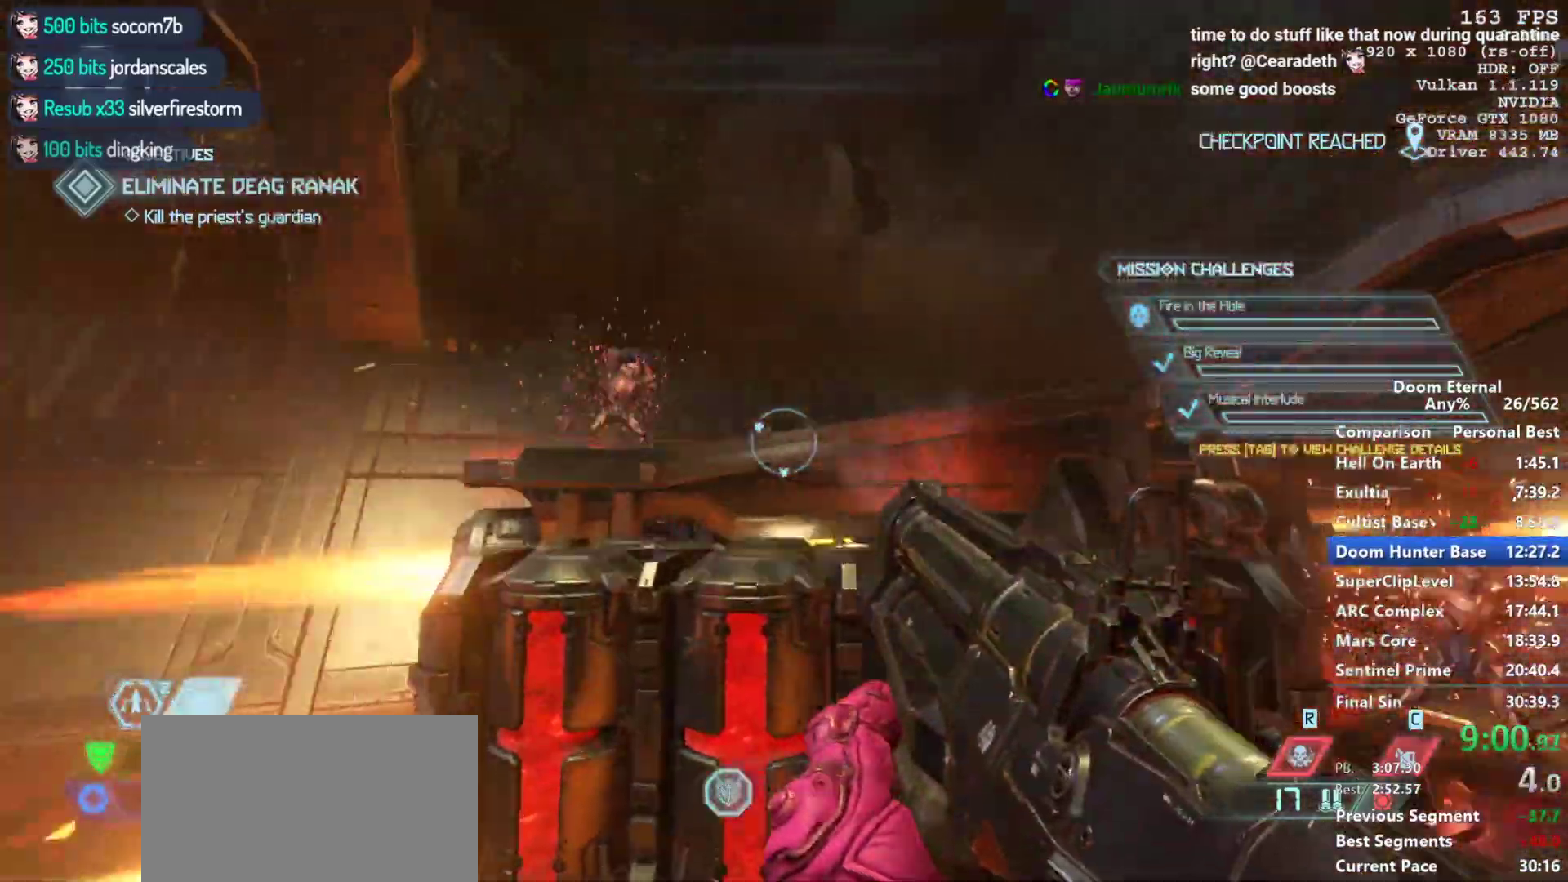
{"keys": ["d"], "mouse": ["right"], "events": [[250, "d", "down"], [300, "mouse_left", "down"], [400, "mouse_left", "up"]]}
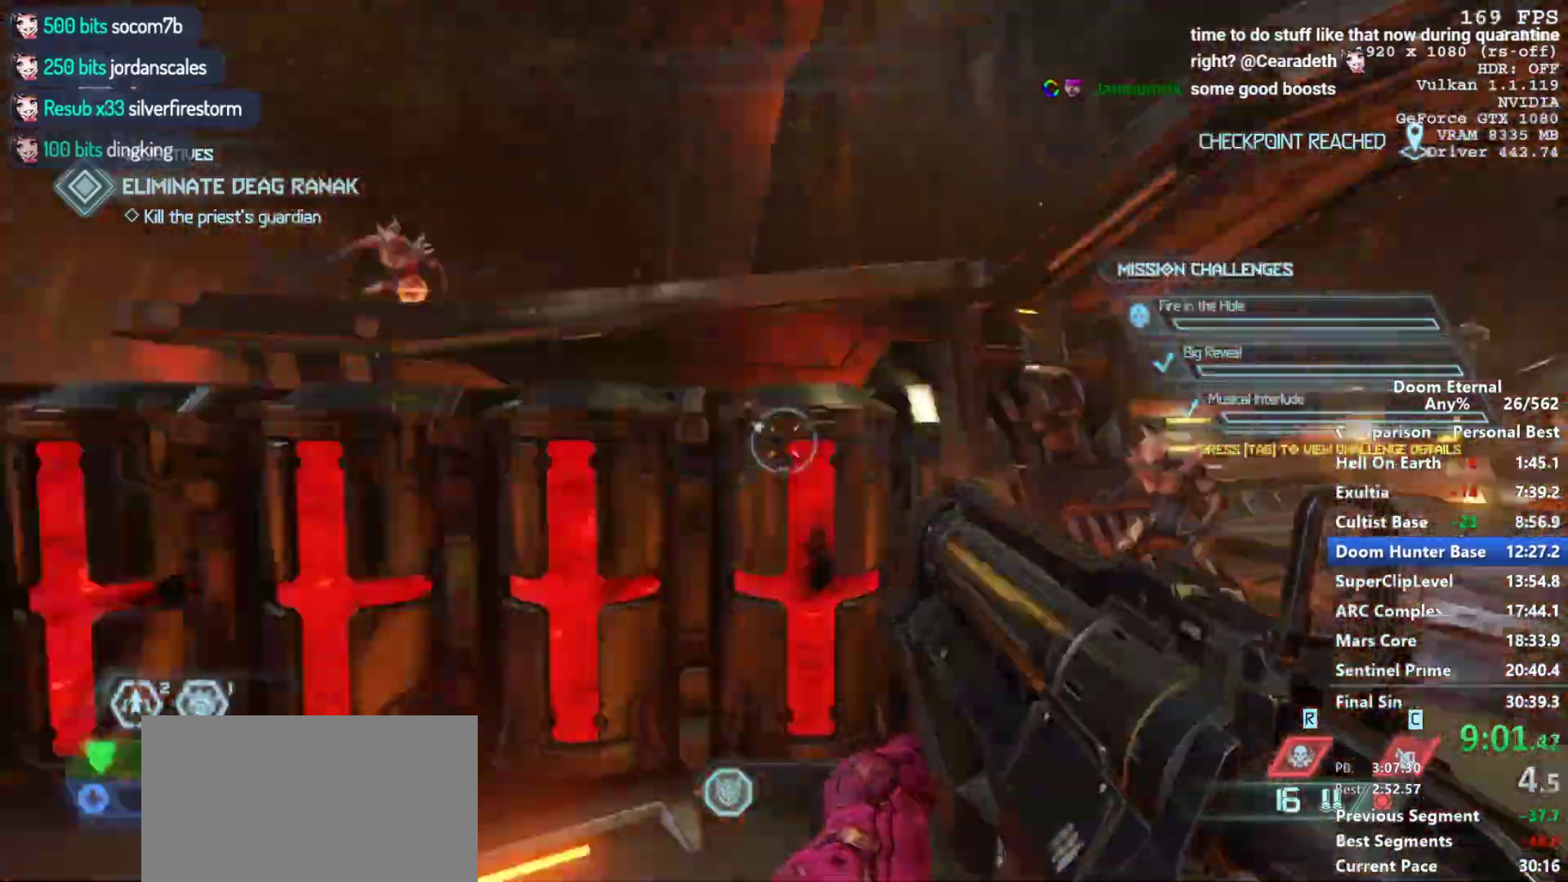
{"keys": ["w"], "mouse": ["left", "right"], "events": [[133, "w", "down"], [267, "d", "up"], [467, "mouse_left", "down"]]}
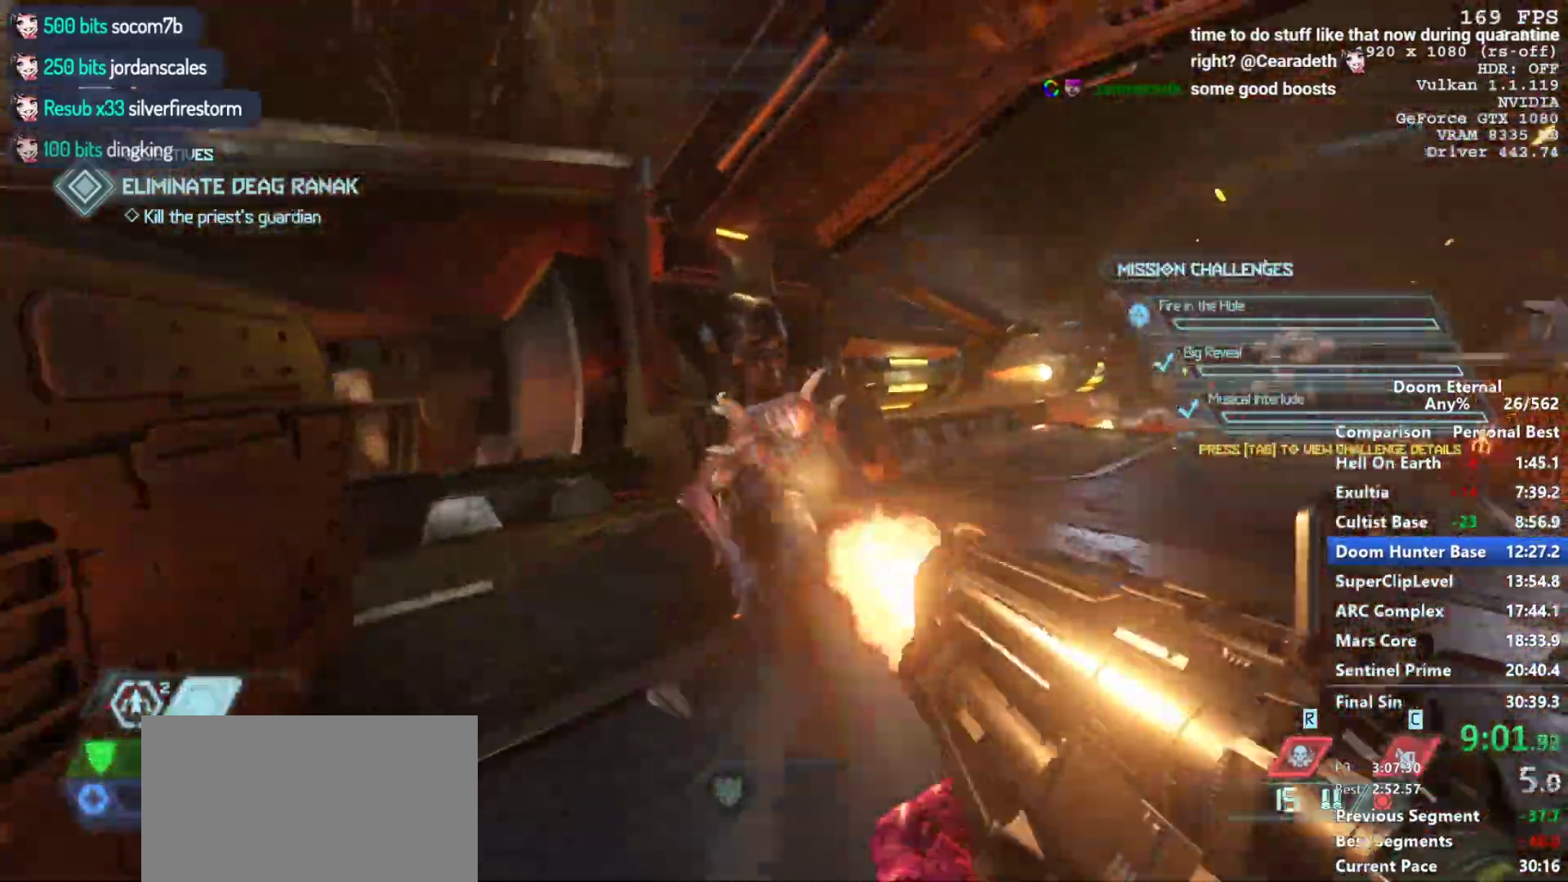
{"keys": ["shift", "w"], "mouse": [], "events": [[100, "mouse_left", "up"], [150, "d", "down"], [150, "mouse_right", "up"], [283, "d", "up"], [383, "shift", "down"]]}